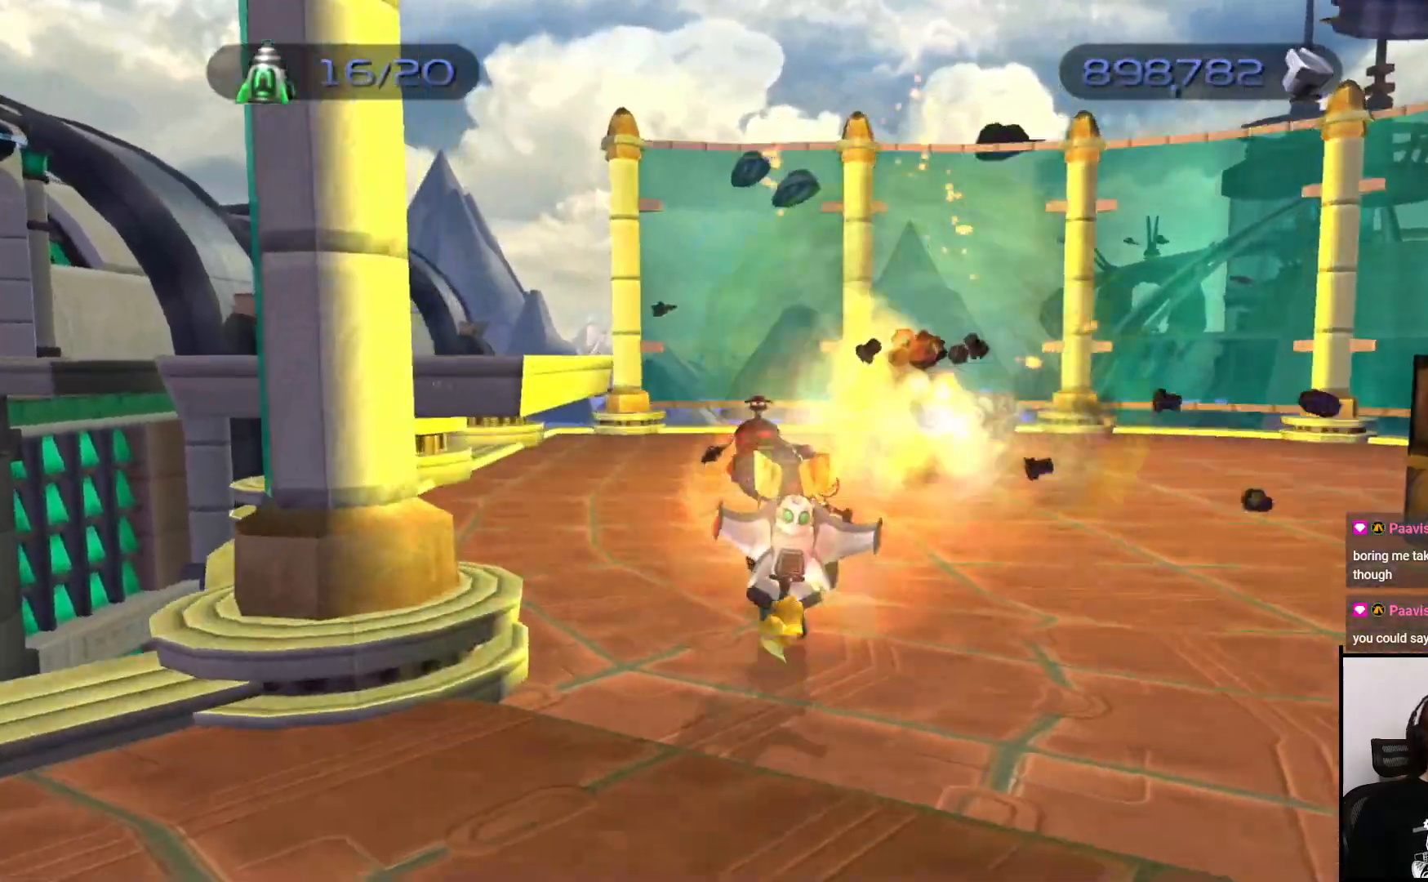
Gameplay with a controller (PlayStation layout); each line is a JSON object with the inputs held at the frame after it. "events" lists button and stick changes between this image and that frame as [ms after this image, input, new state], when the widget could be followed in between. Not read: L3 R3.
{"buttons": [], "left_stick": "center", "right_stick": "center", "events": [[67, "CIRCLE", "down"], [200, "CIRCLE", "up"], [233, "left_stick", "center"]]}
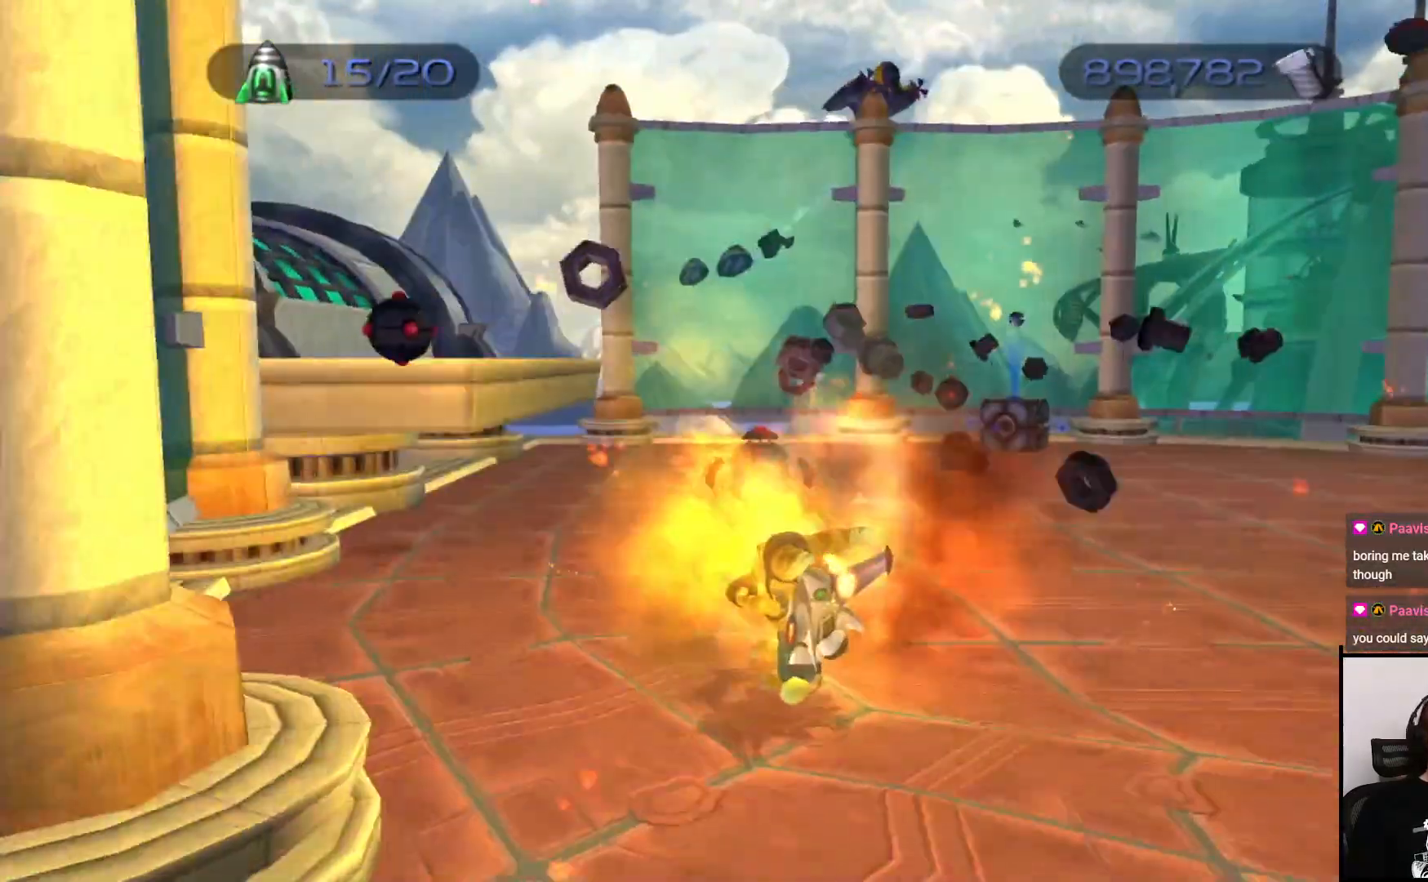
{"buttons": [], "left_stick": "up-right", "right_stick": "center", "events": [[67, "left_stick", "up"], [133, "CIRCLE", "down"], [250, "CIRCLE", "up"], [417, "left_stick", "up-right"]]}
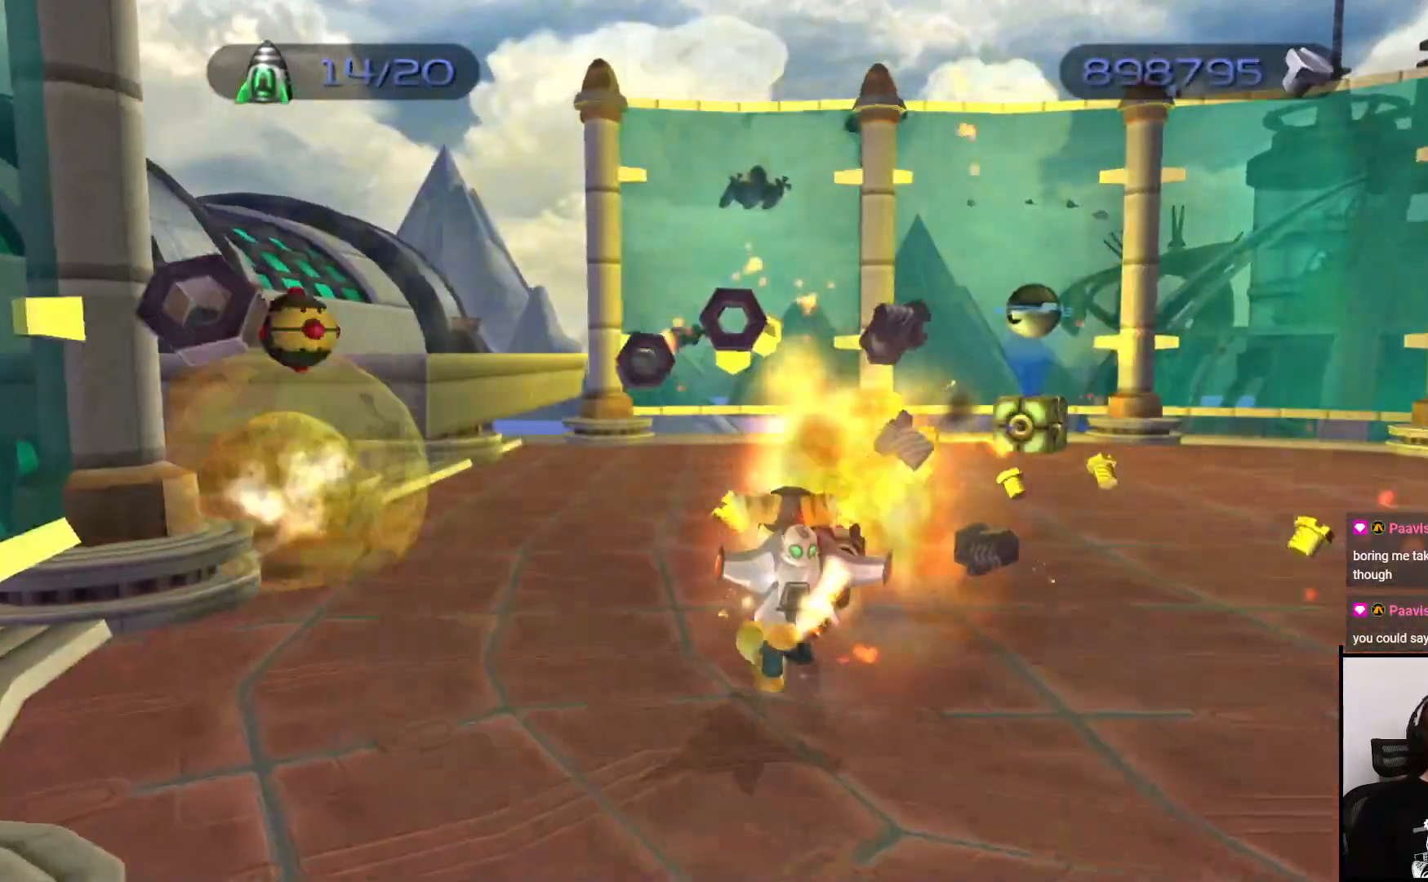
{"buttons": [], "left_stick": "right", "right_stick": "right", "events": [[17, "right_stick", "right"], [250, "left_stick", "up"], [450, "left_stick", "right"]]}
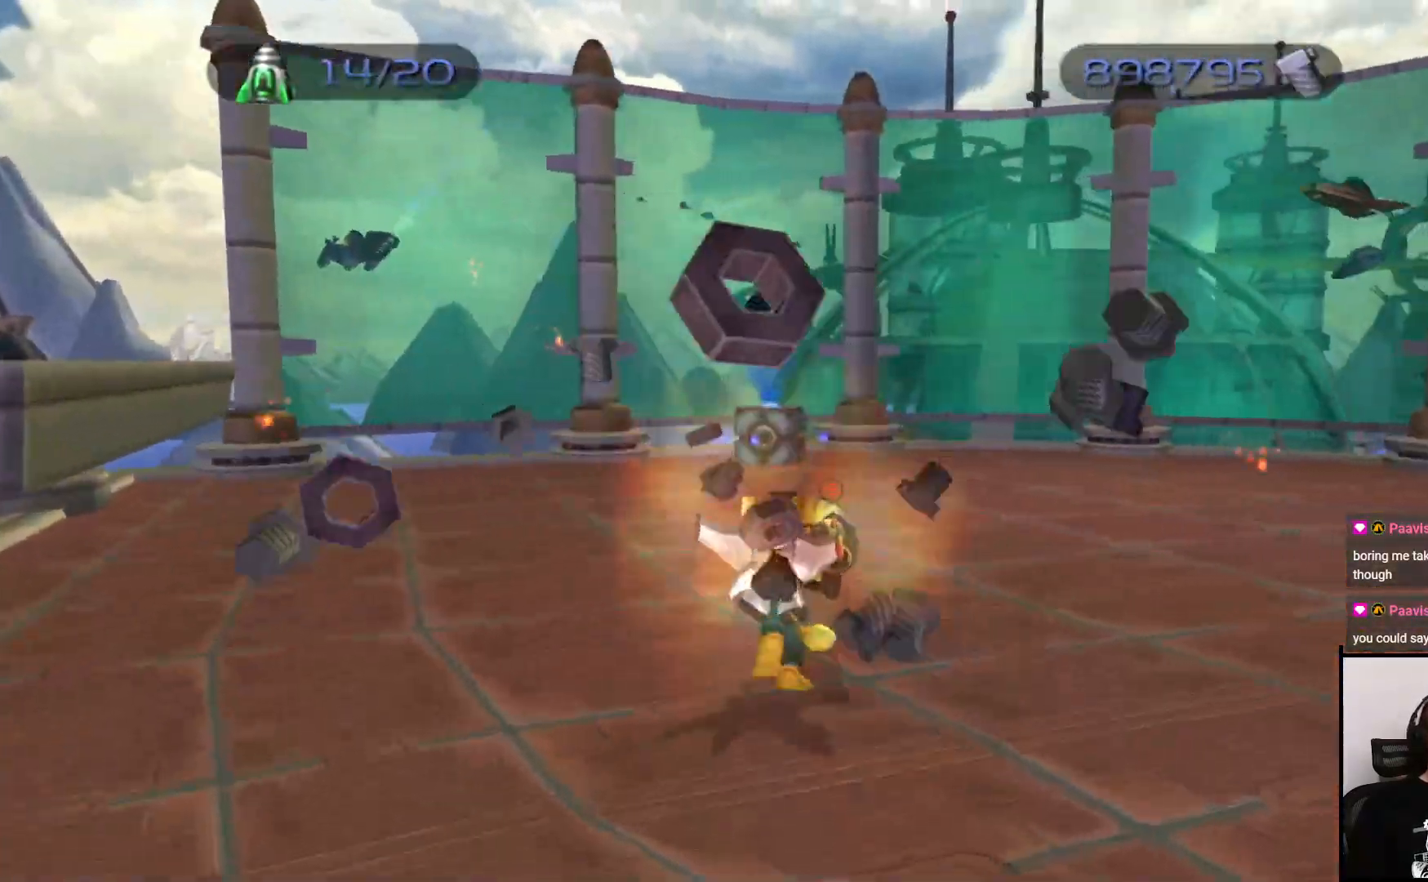
{"buttons": [], "left_stick": "down", "right_stick": "right", "events": [[50, "left_stick", "down-right"], [150, "left_stick", "down"]]}
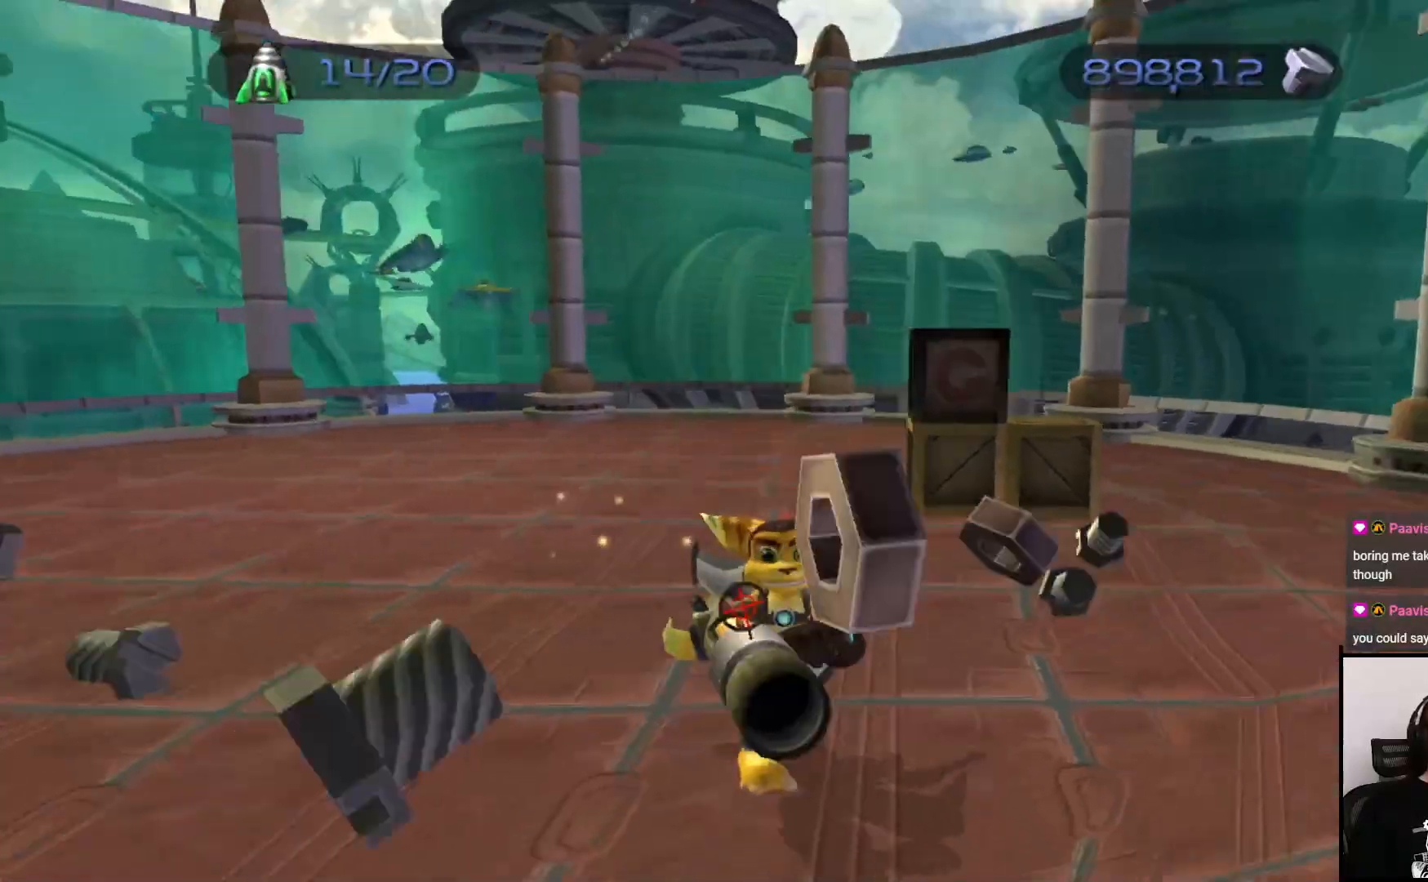
{"buttons": [], "left_stick": "up", "right_stick": "center", "events": [[100, "left_stick", "left"], [167, "right_stick", "center"], [300, "left_stick", "up"]]}
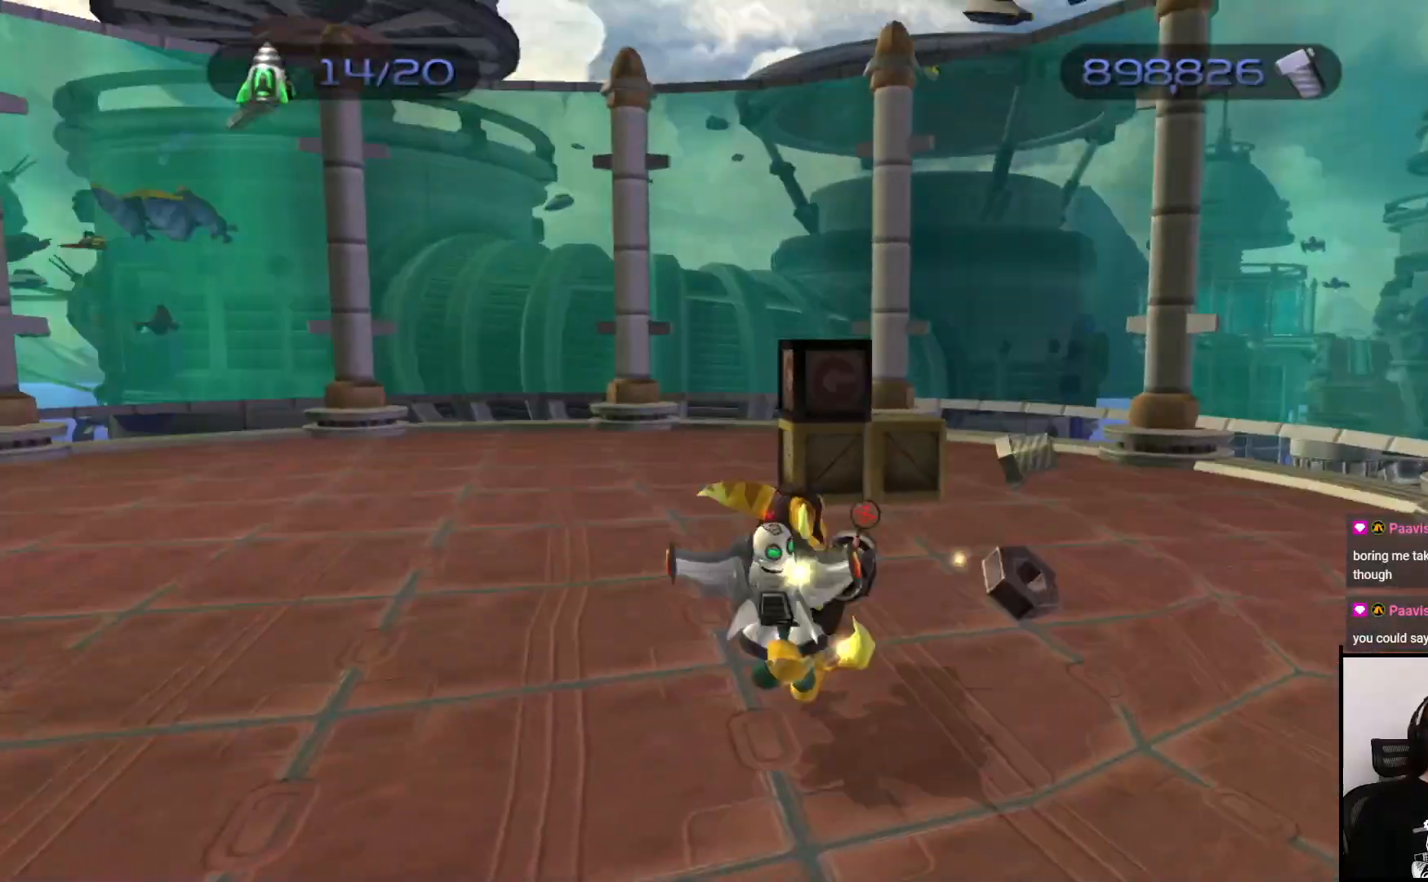
{"buttons": ["SQUARE"], "left_stick": "up", "right_stick": "center", "events": [[167, "CROSS", "down"], [317, "CROSS", "up"], [500, "SQUARE", "down"]]}
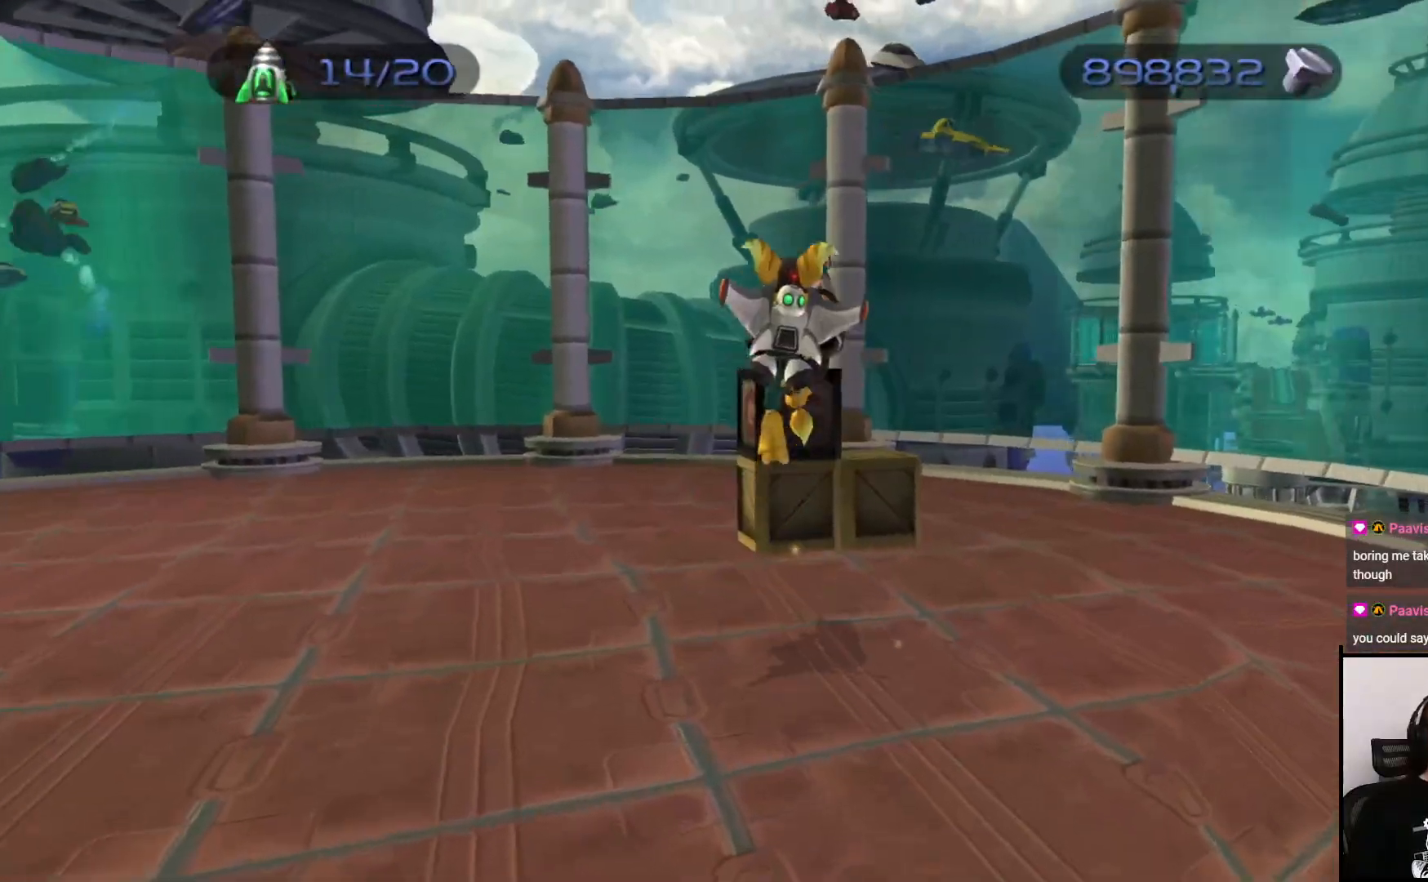
{"buttons": [], "left_stick": "up", "right_stick": "center", "events": [[133, "SQUARE", "up"]]}
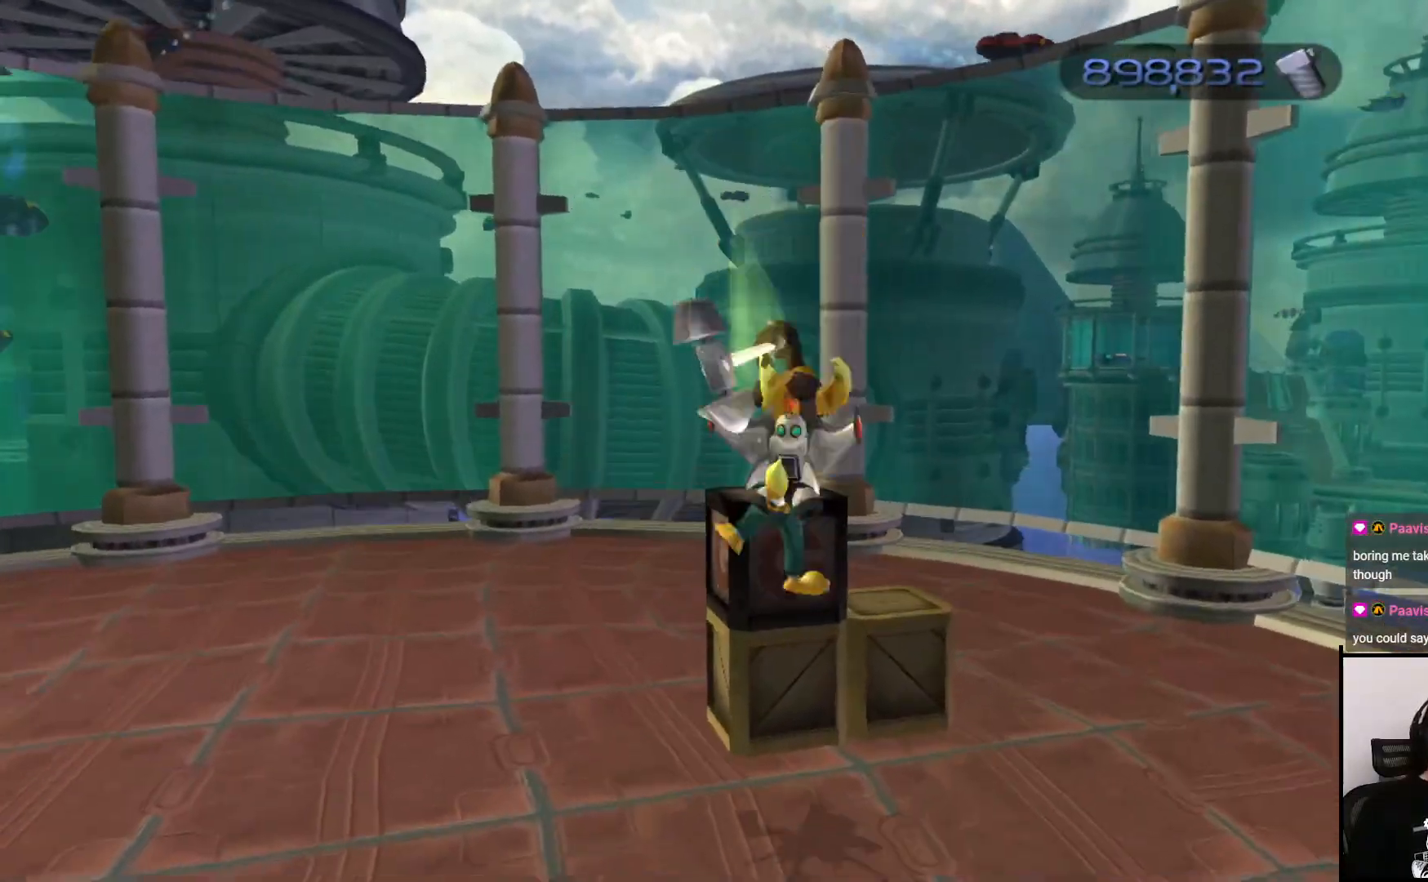
{"buttons": [], "left_stick": "up", "right_stick": "center", "events": []}
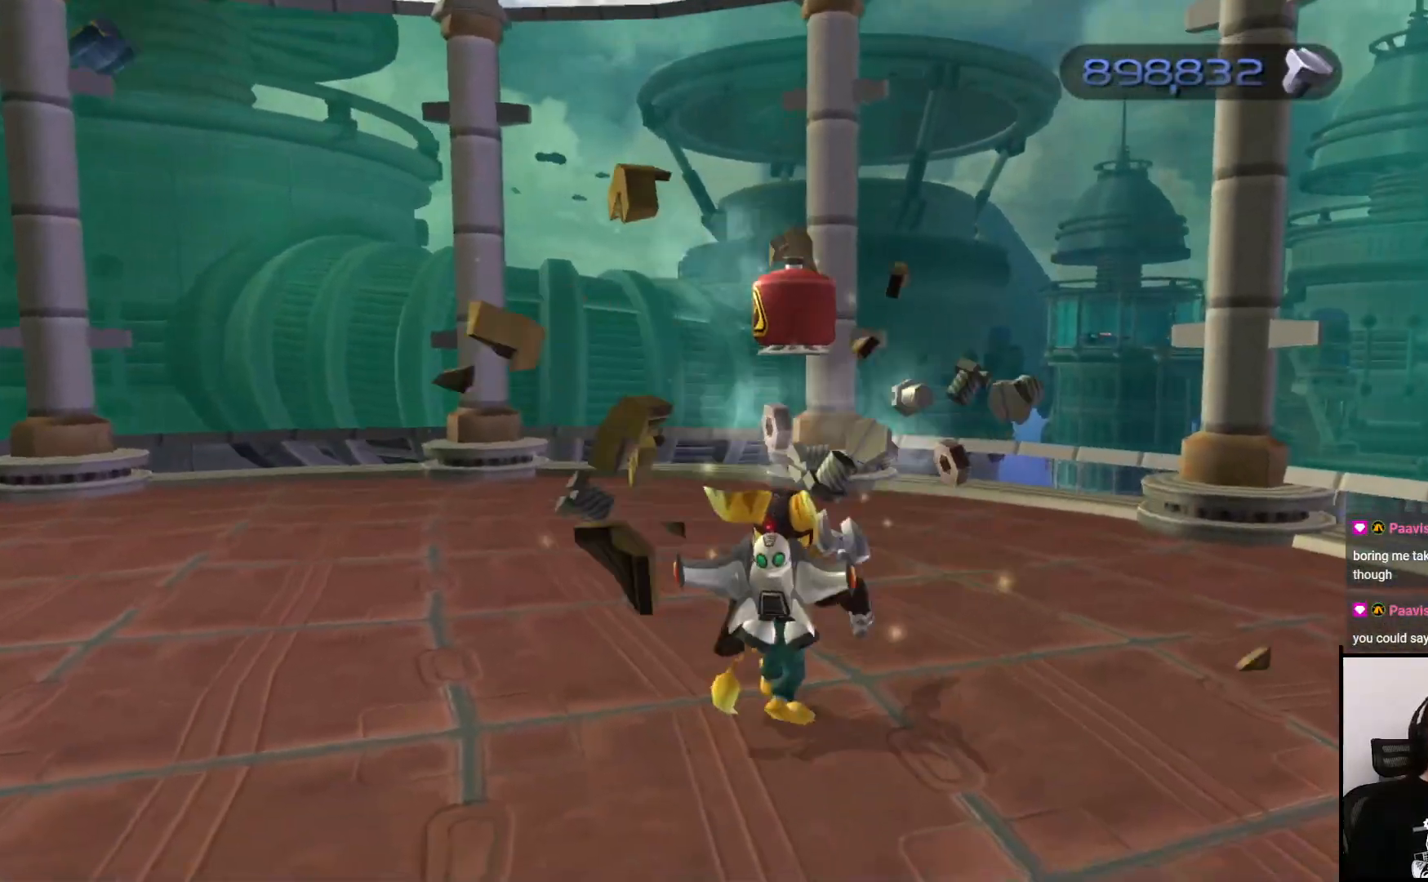
{"buttons": [], "left_stick": "up", "right_stick": "left", "events": [[17, "right_stick", "left"]]}
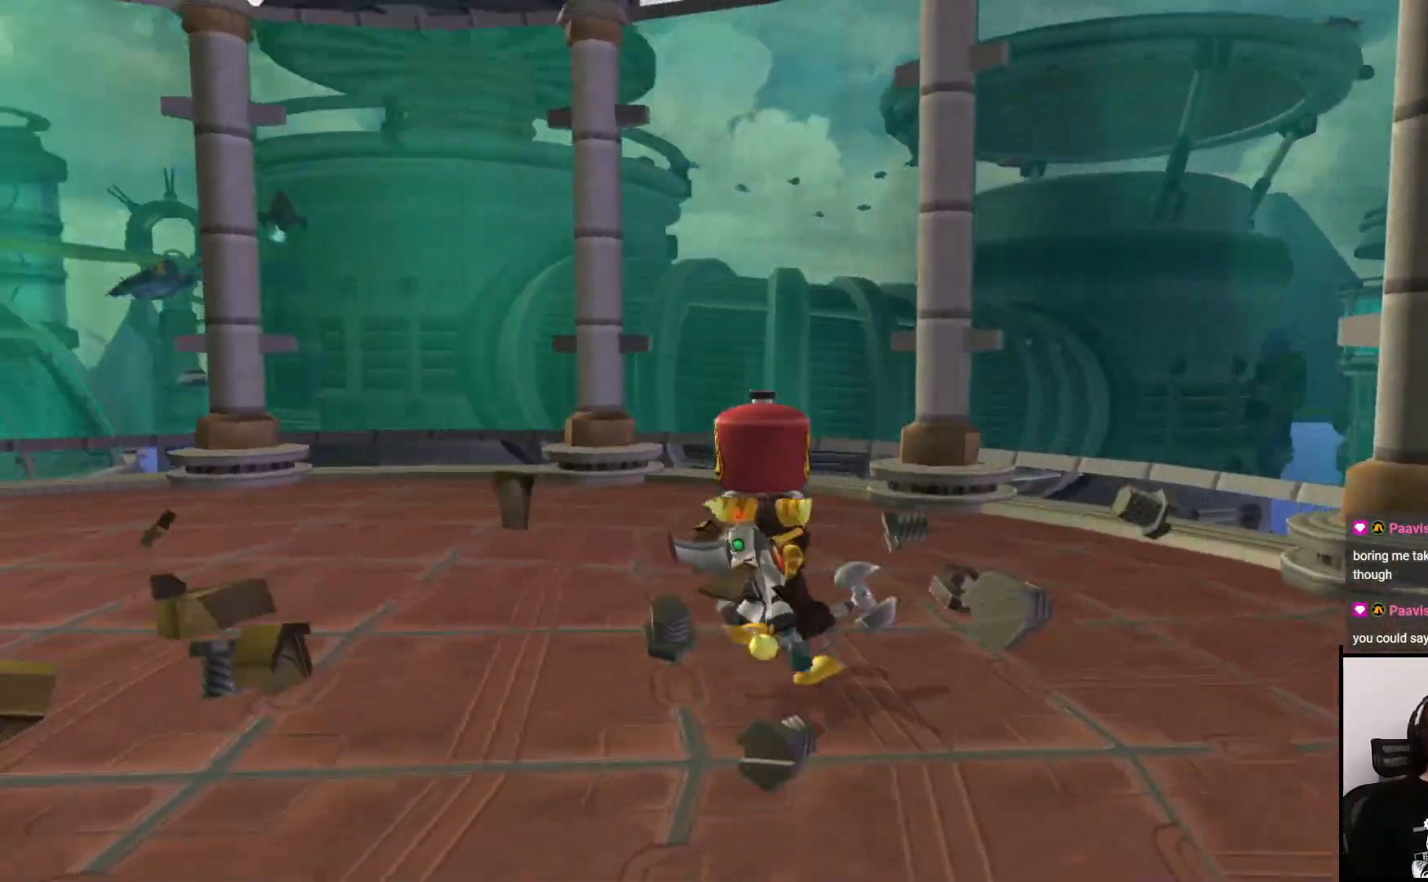
{"buttons": [], "left_stick": "up", "right_stick": "left", "events": [[83, "left_stick", "left"], [450, "left_stick", "up"]]}
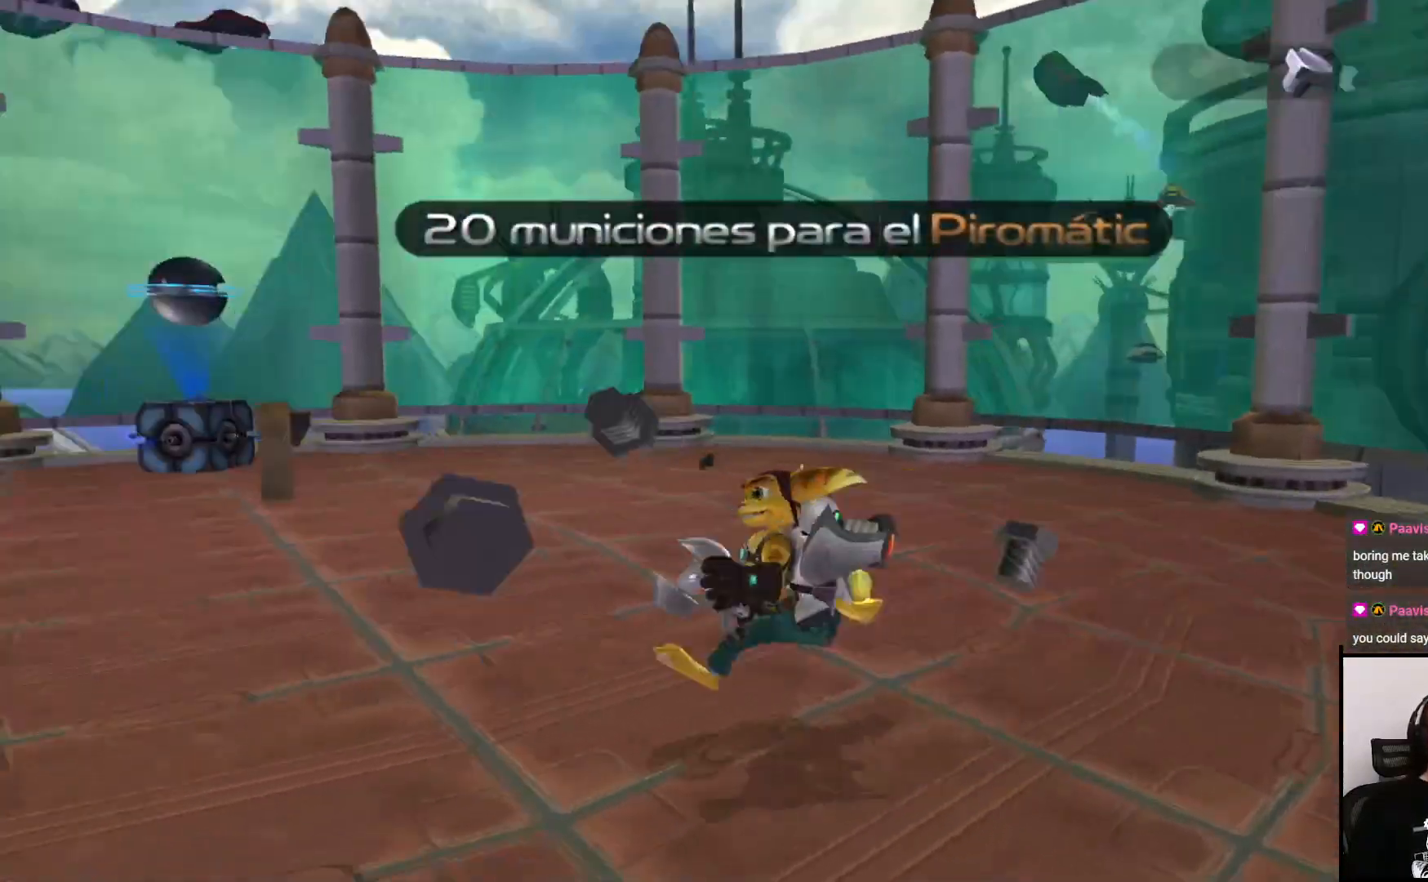
{"buttons": [], "left_stick": "up", "right_stick": "center", "events": [[250, "right_stick", "center"]]}
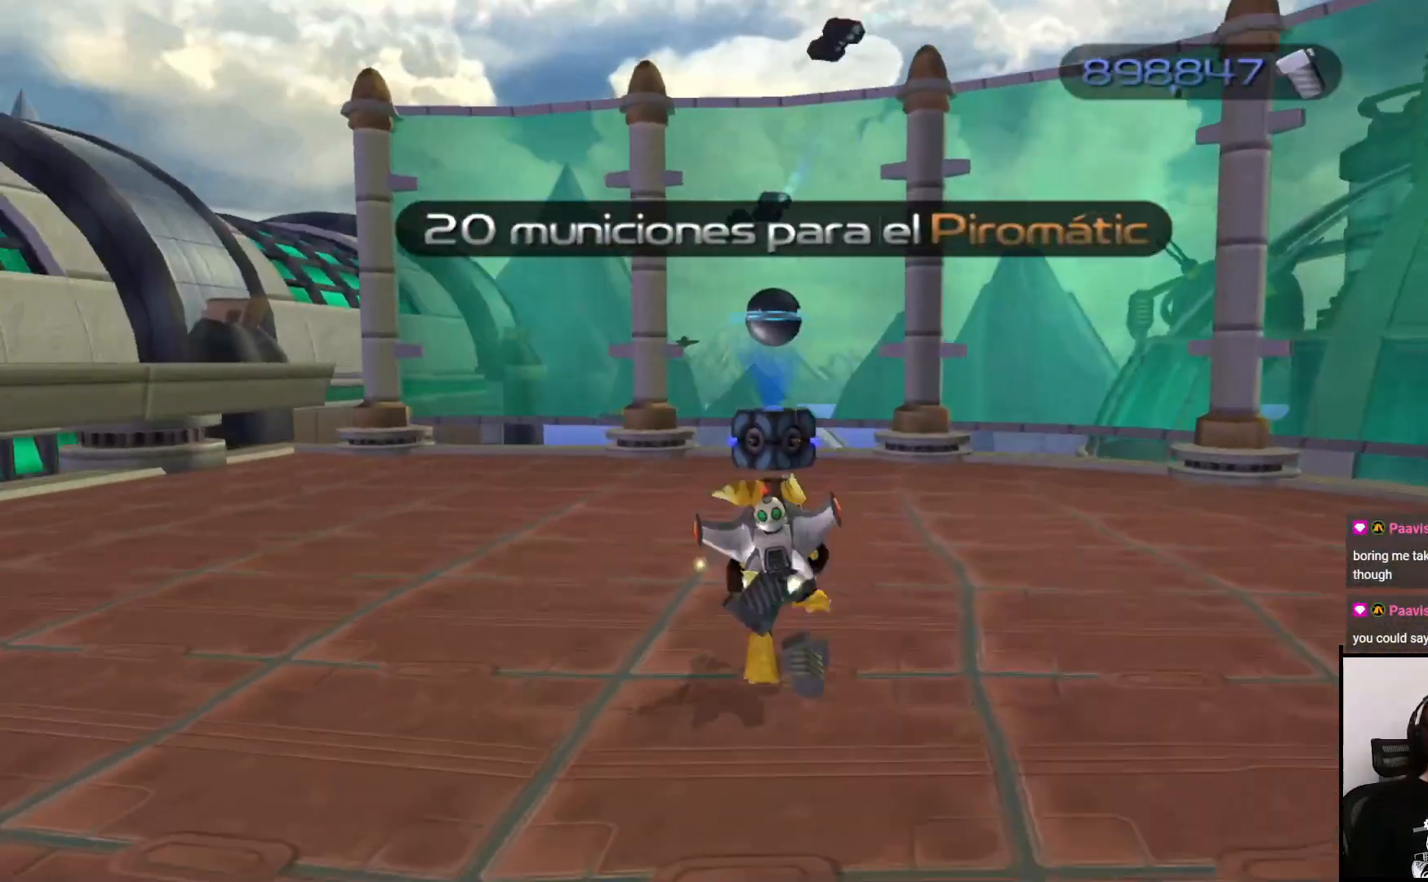
{"buttons": [], "left_stick": "up", "right_stick": "center", "events": []}
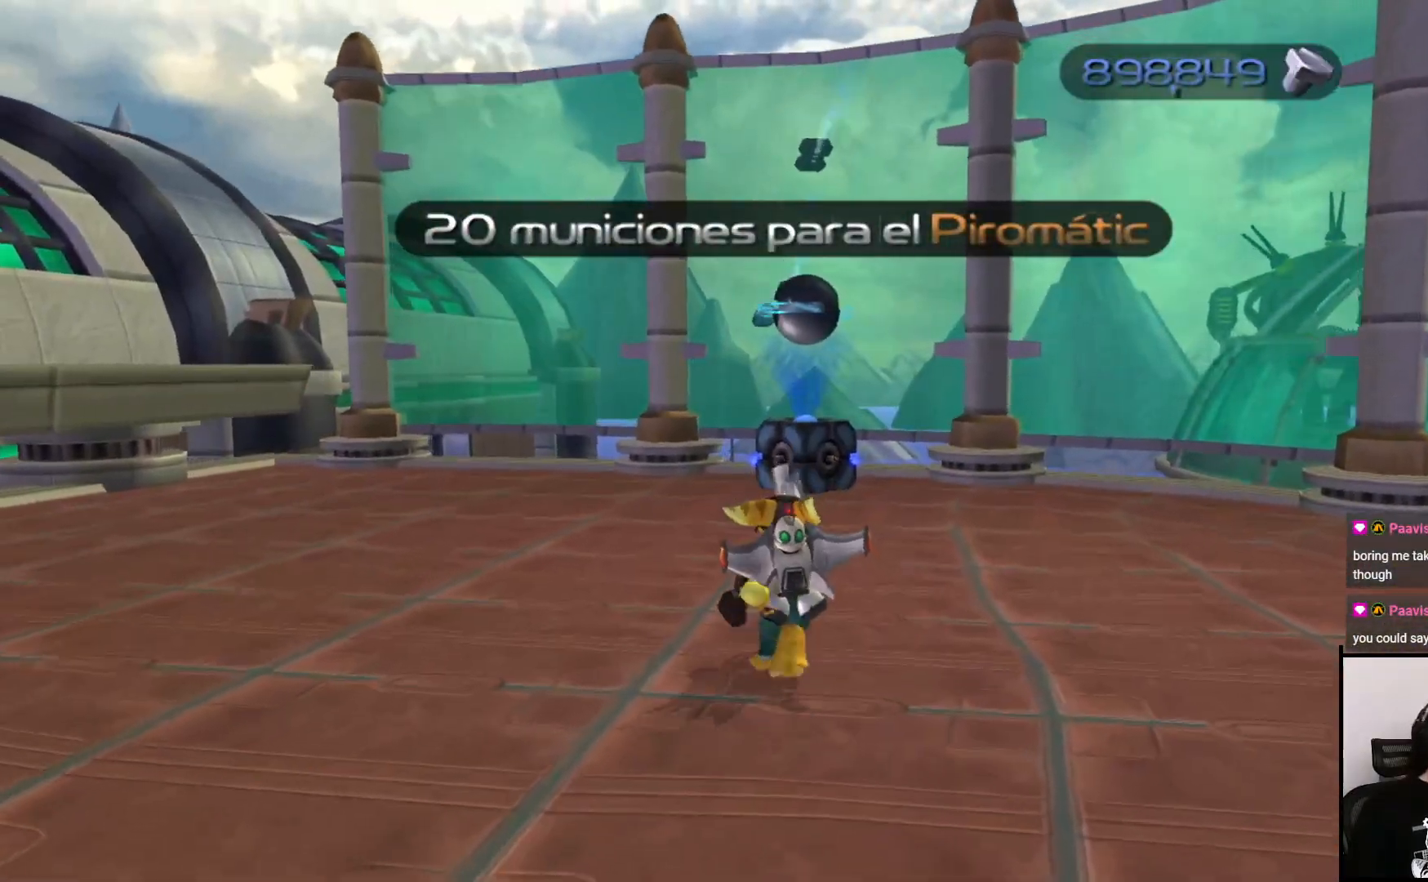
{"buttons": [], "left_stick": "center", "right_stick": "center", "events": [[367, "left_stick", "center"]]}
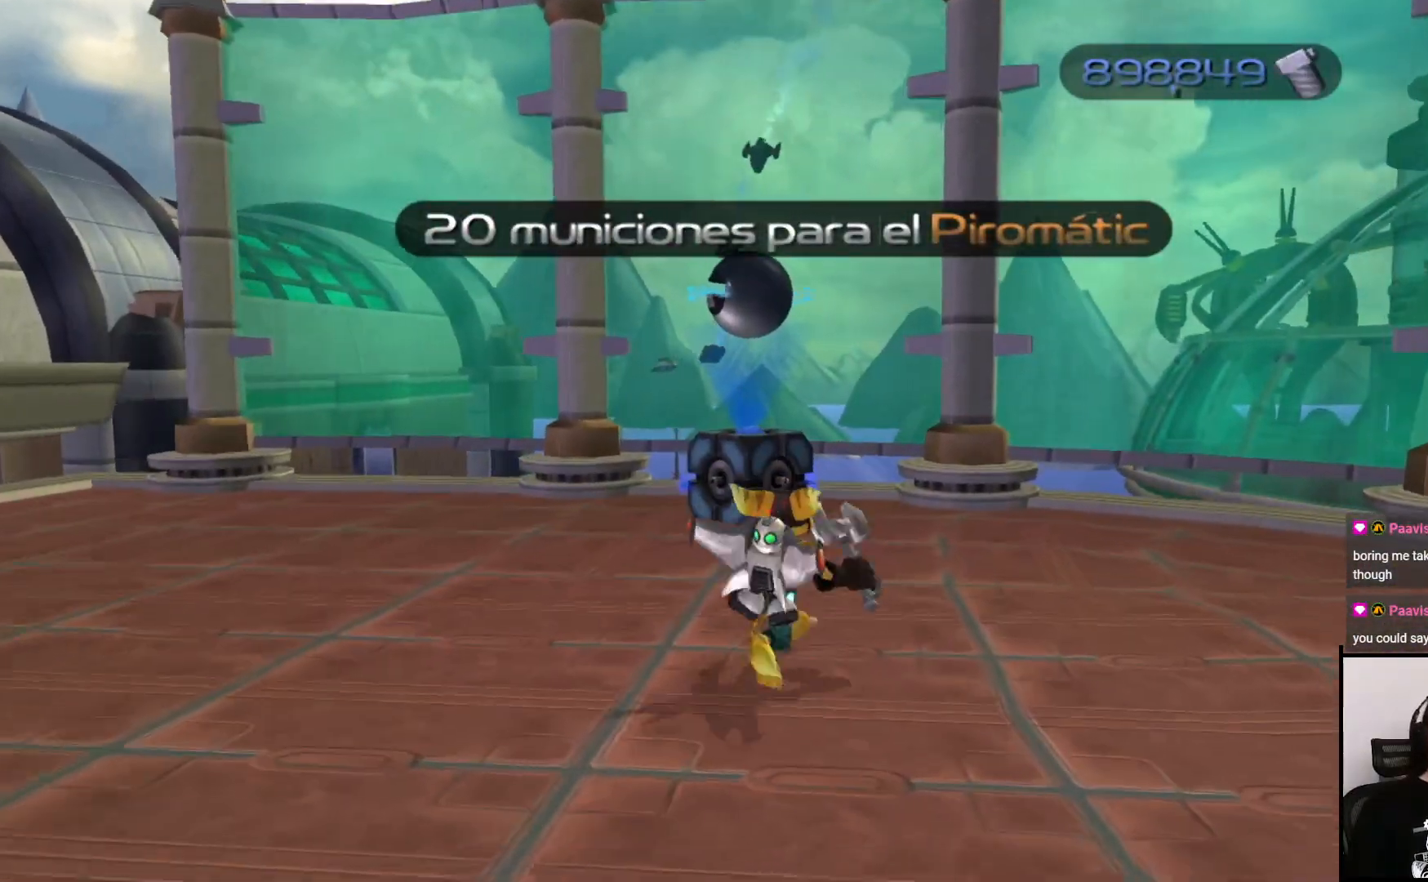
{"buttons": [], "left_stick": "up", "right_stick": "center", "events": [[300, "left_stick", "up"]]}
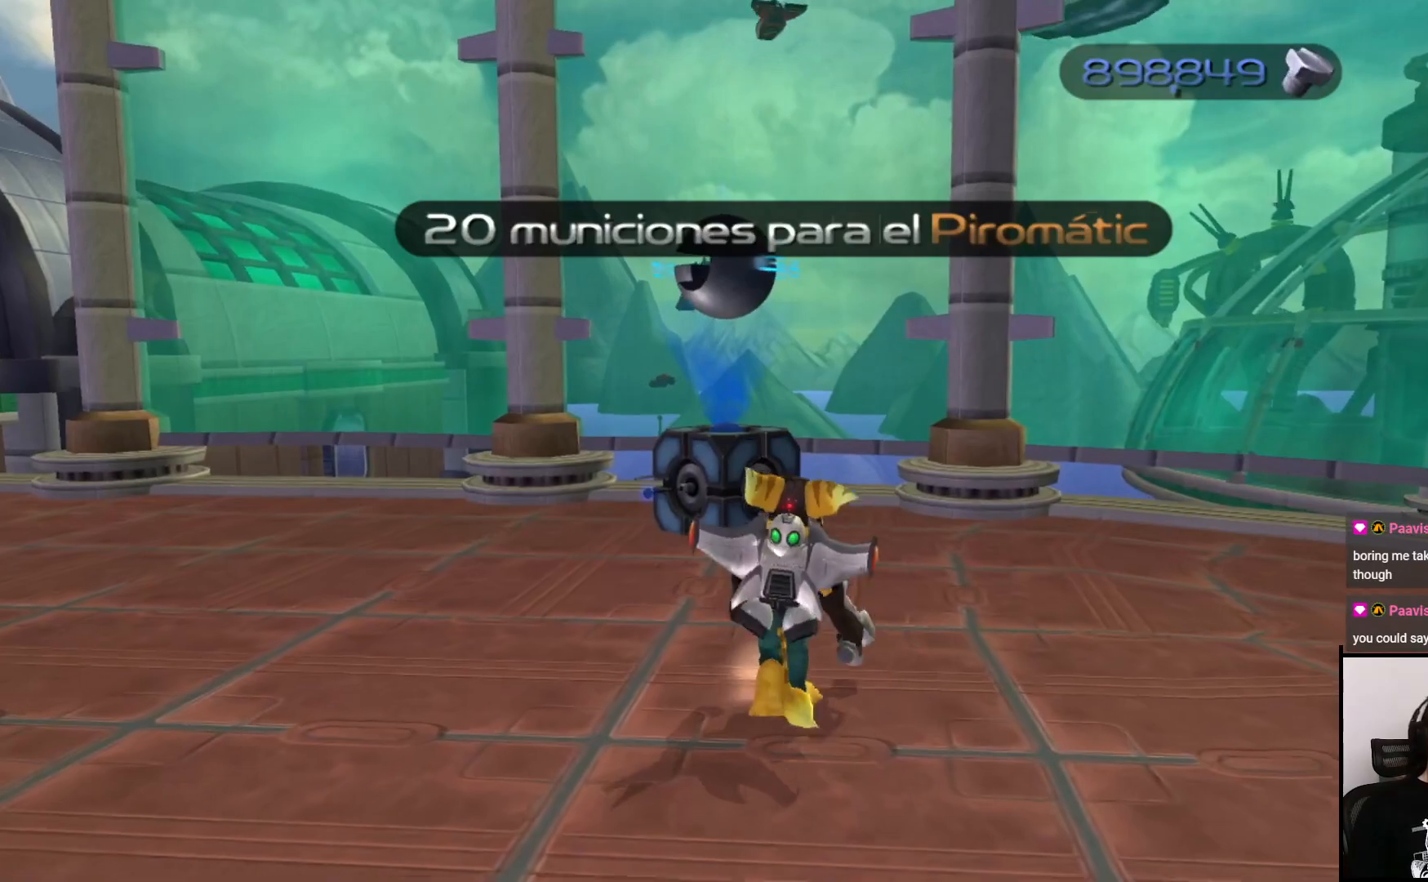
{"buttons": [], "left_stick": "center", "right_stick": "center", "events": [[50, "left_stick", "center"], [233, "left_stick", "up"], [483, "left_stick", "center"]]}
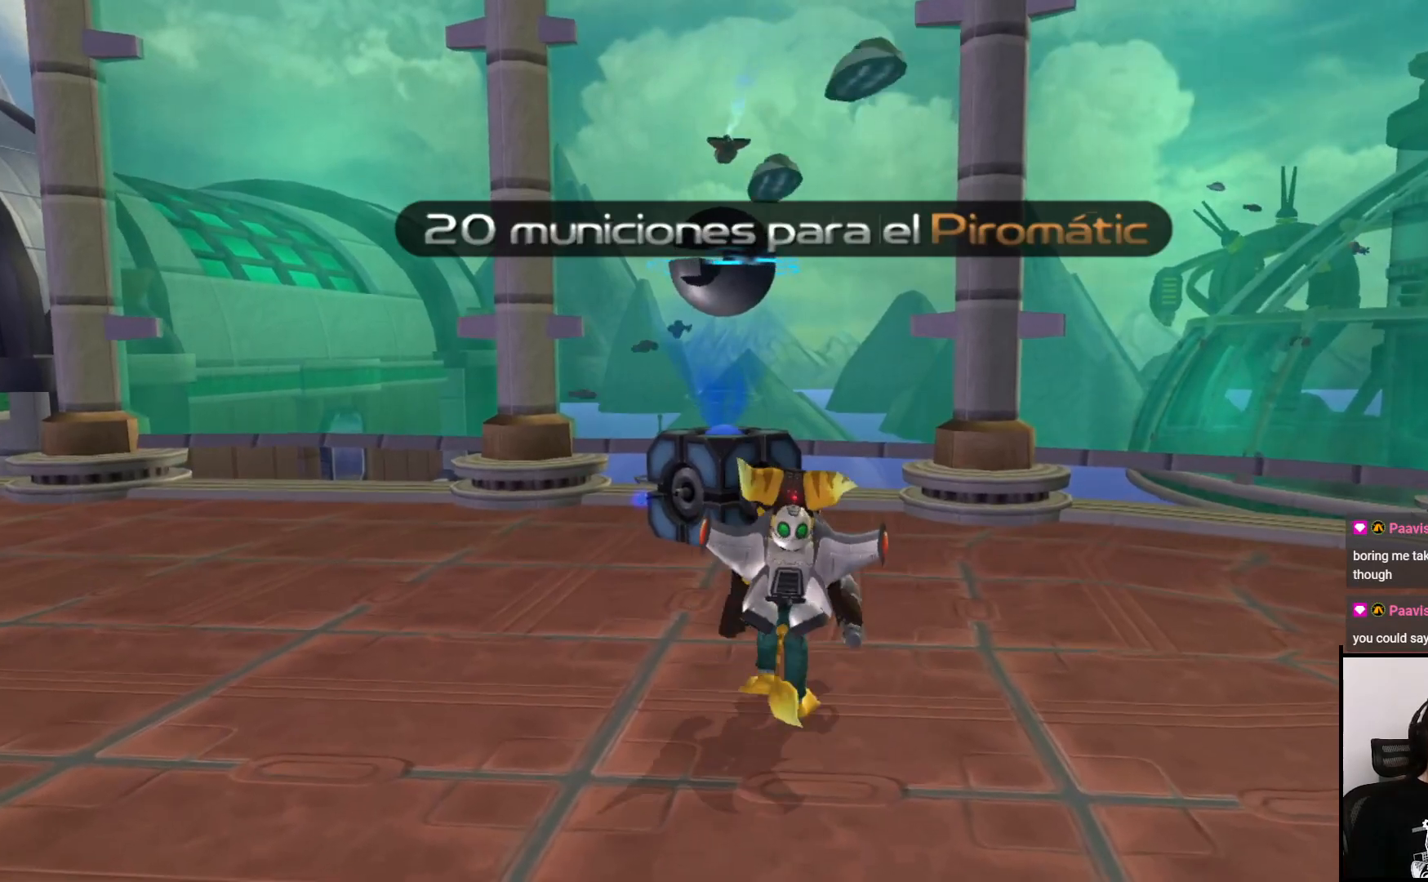
{"buttons": [], "left_stick": "center", "right_stick": "center", "events": []}
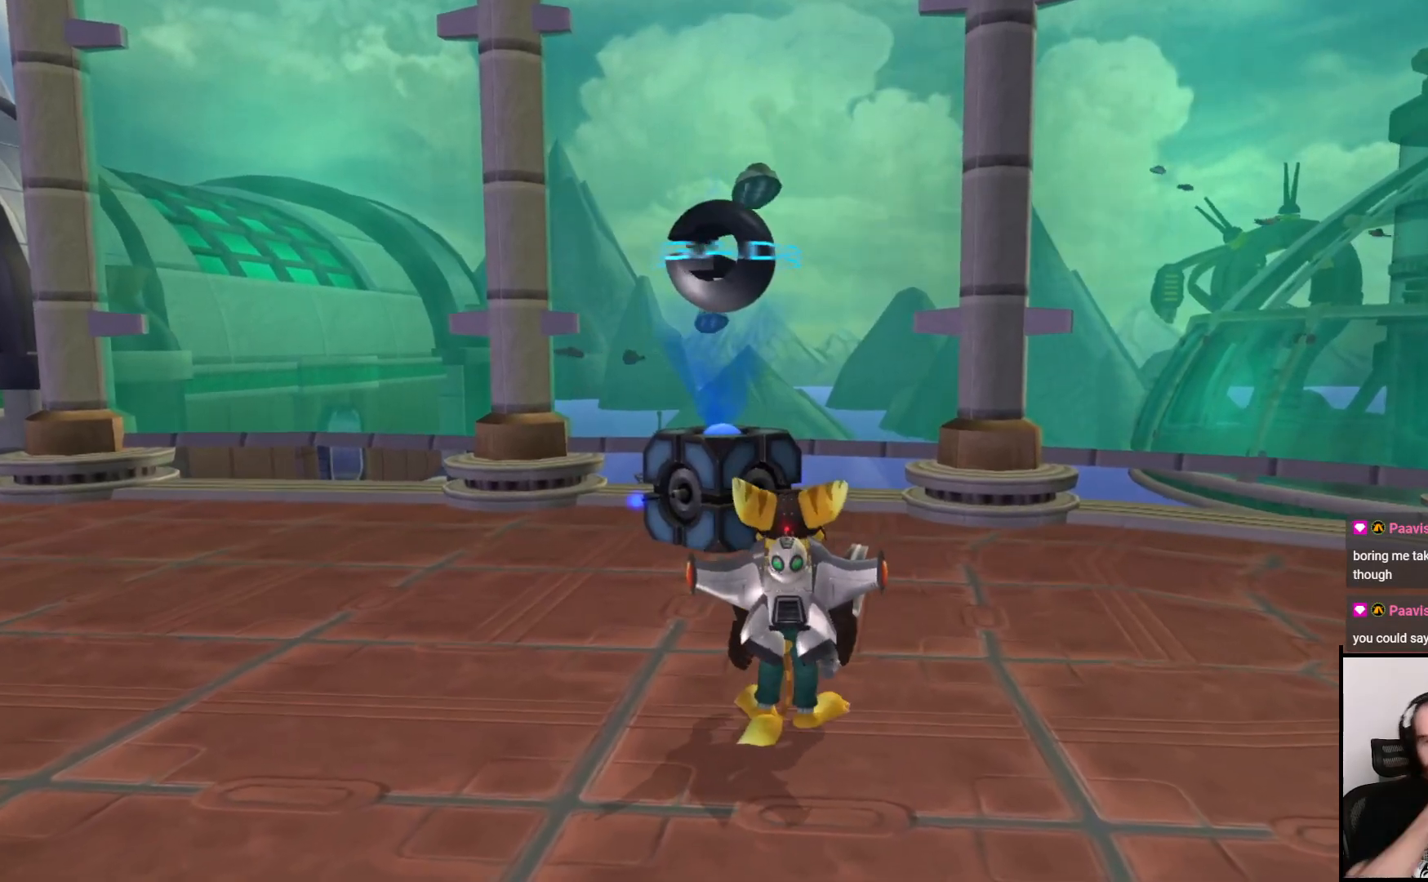
{"buttons": [], "left_stick": "center", "right_stick": "center", "events": []}
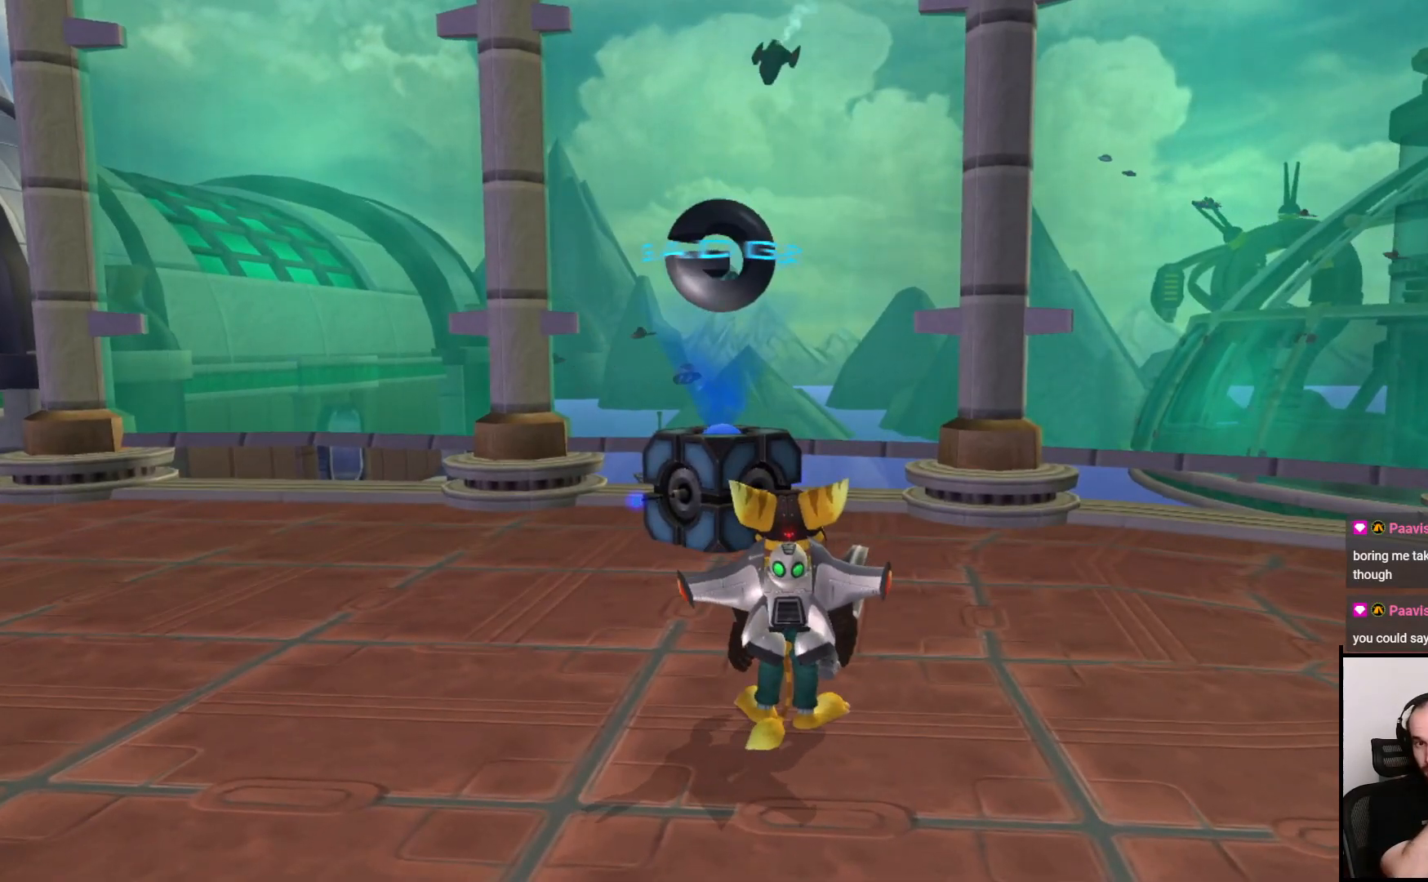
{"buttons": [], "left_stick": "center", "right_stick": "center", "events": []}
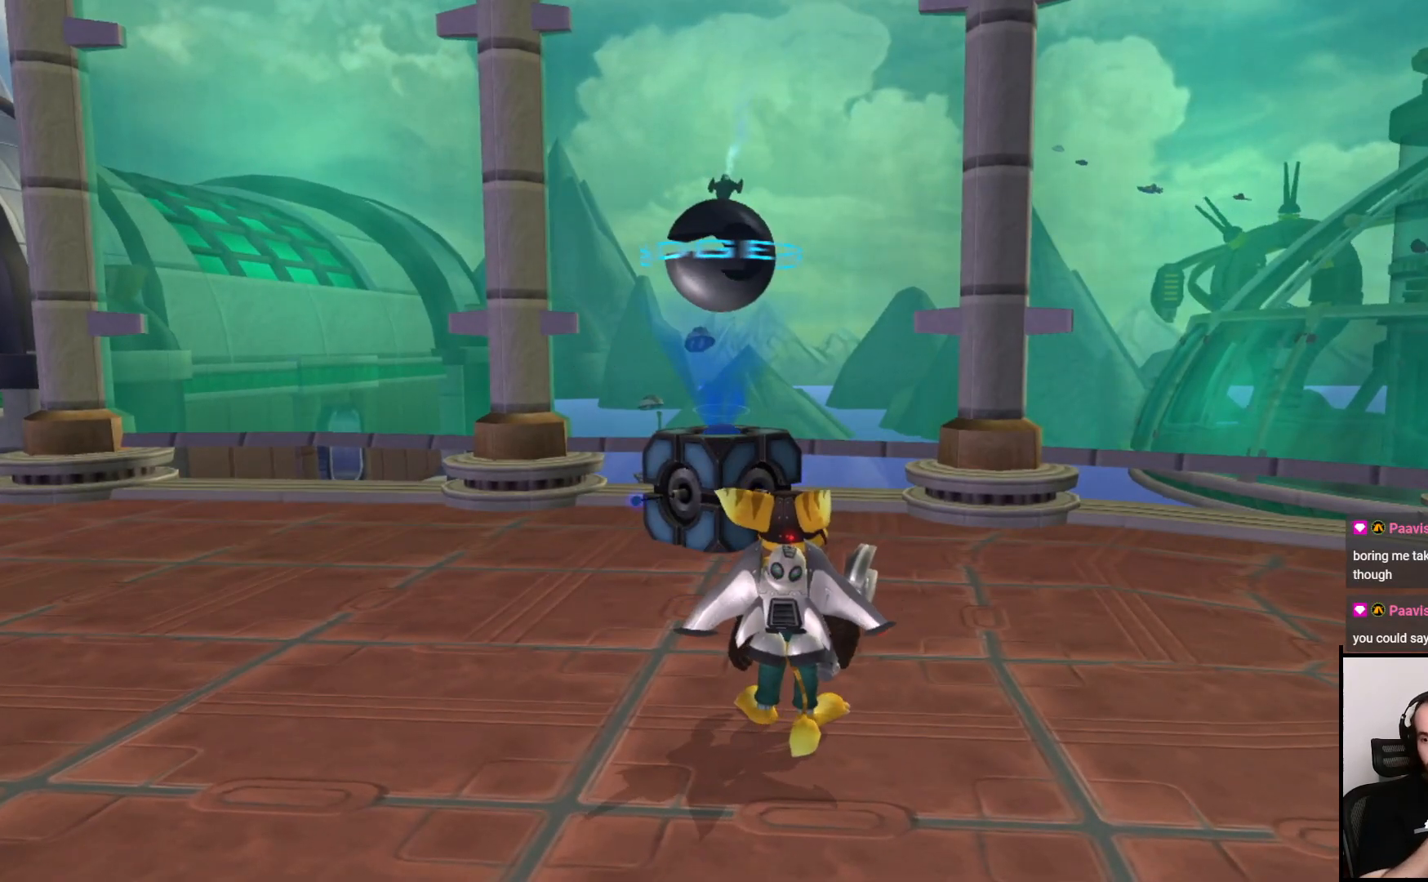
{"buttons": [], "left_stick": "center", "right_stick": "center", "events": []}
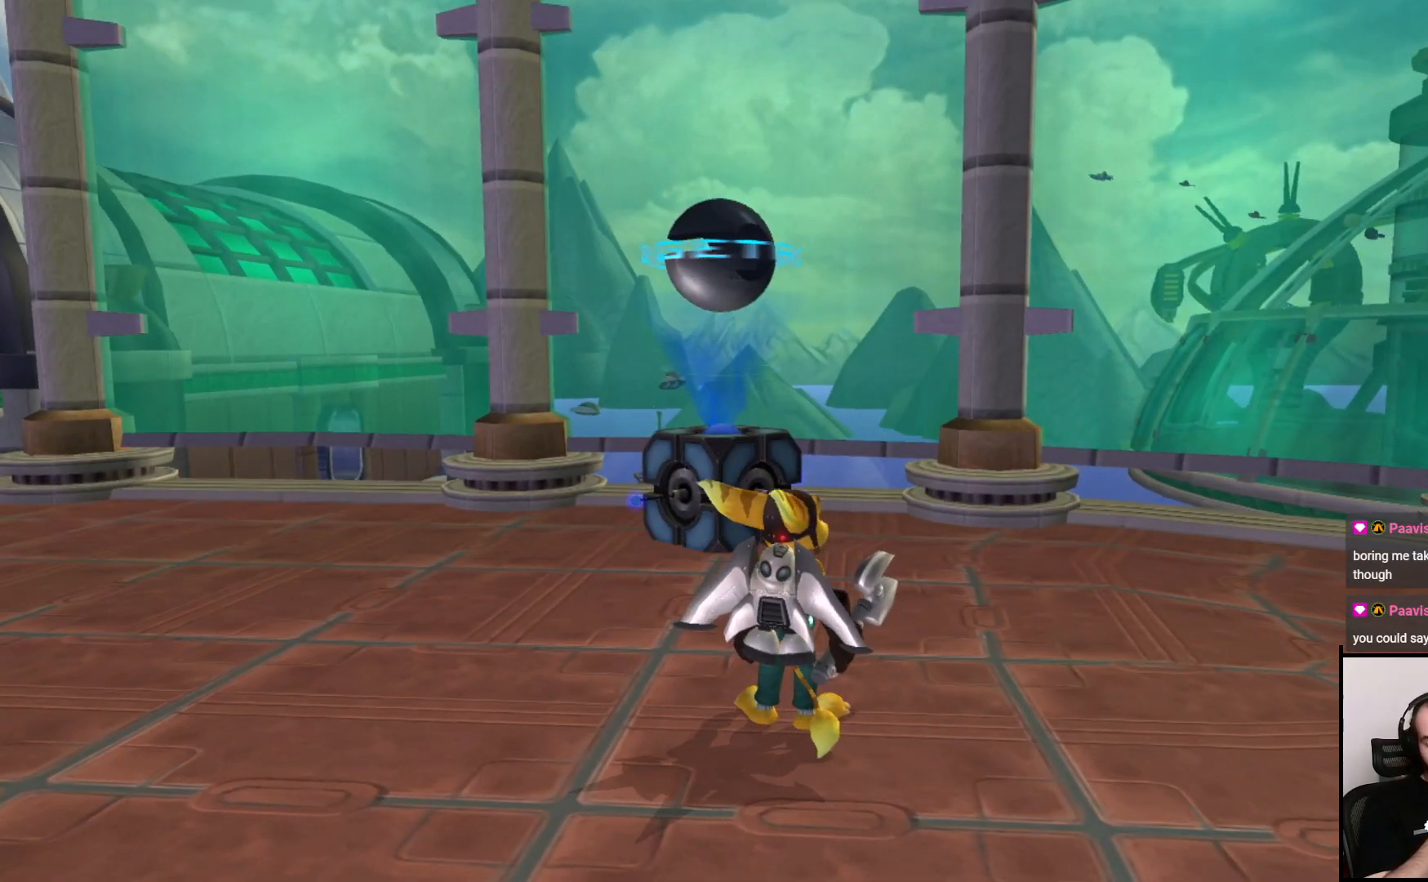
{"buttons": [], "left_stick": "center", "right_stick": "center", "events": []}
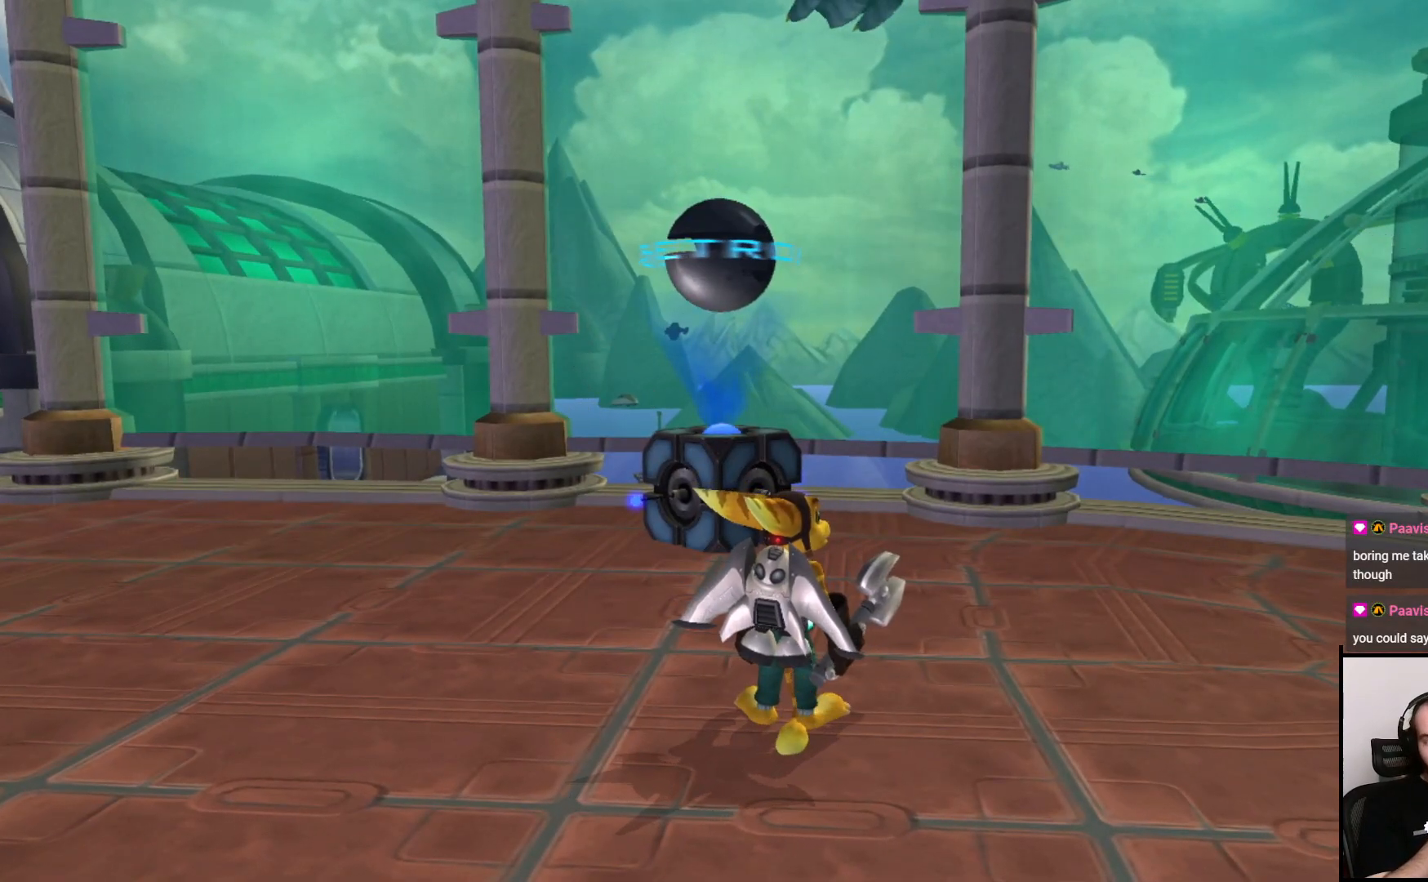
{"buttons": [], "left_stick": "center", "right_stick": "center", "events": []}
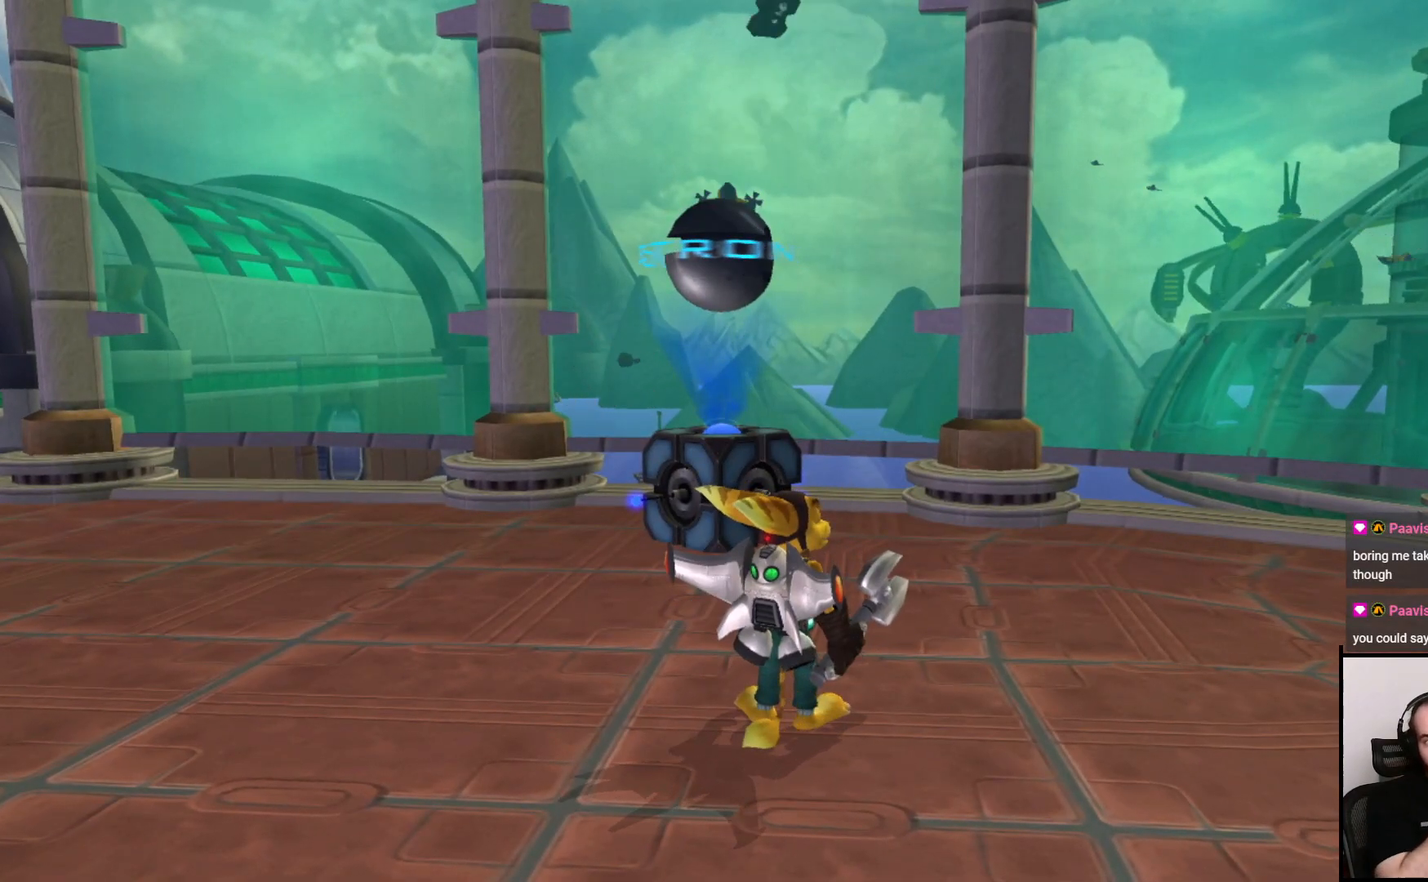
{"buttons": [], "left_stick": "center", "right_stick": "center", "events": []}
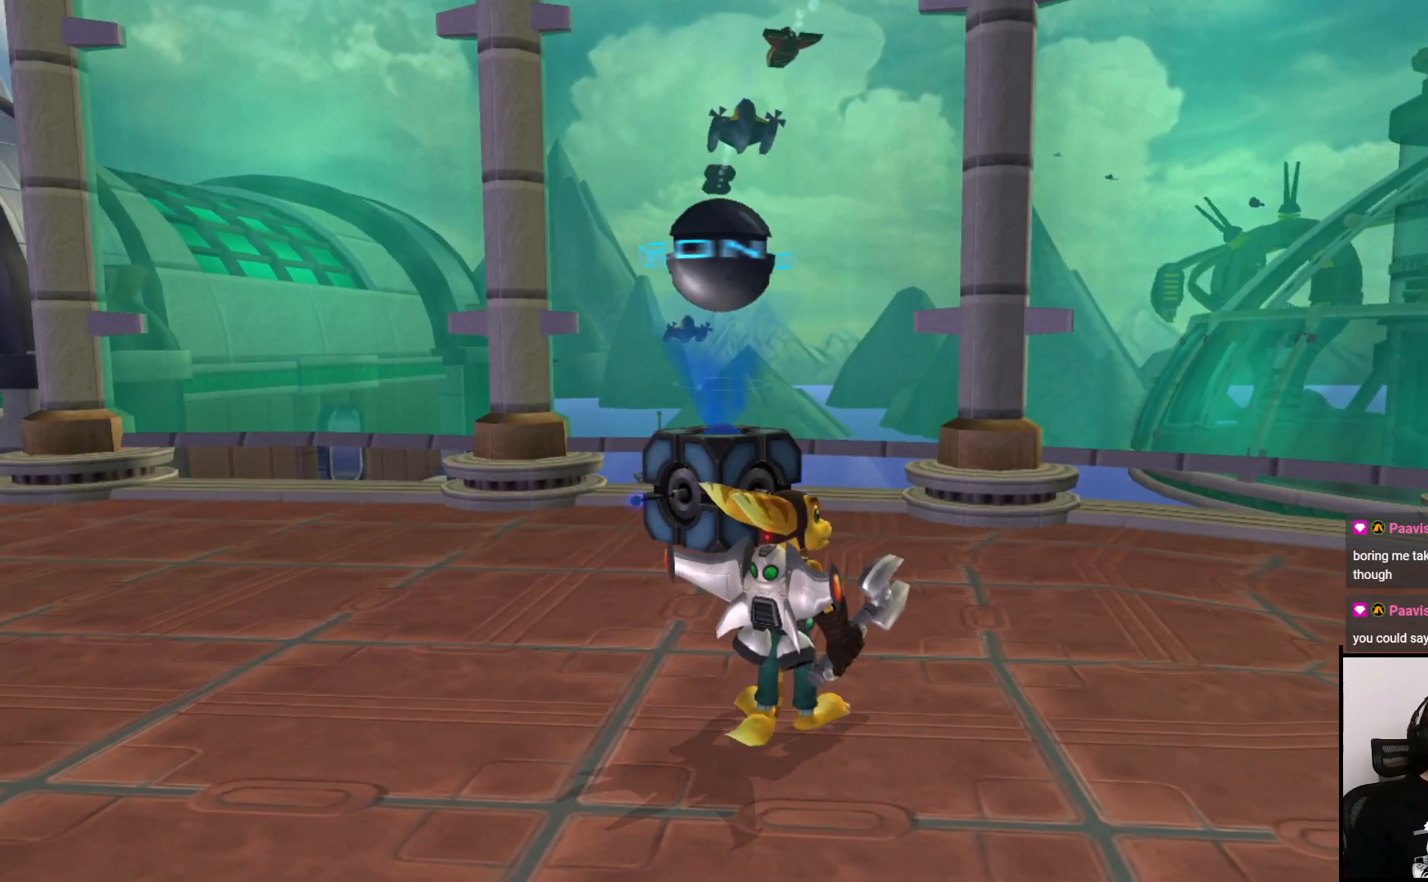
{"buttons": [], "left_stick": "center", "right_stick": "center", "events": []}
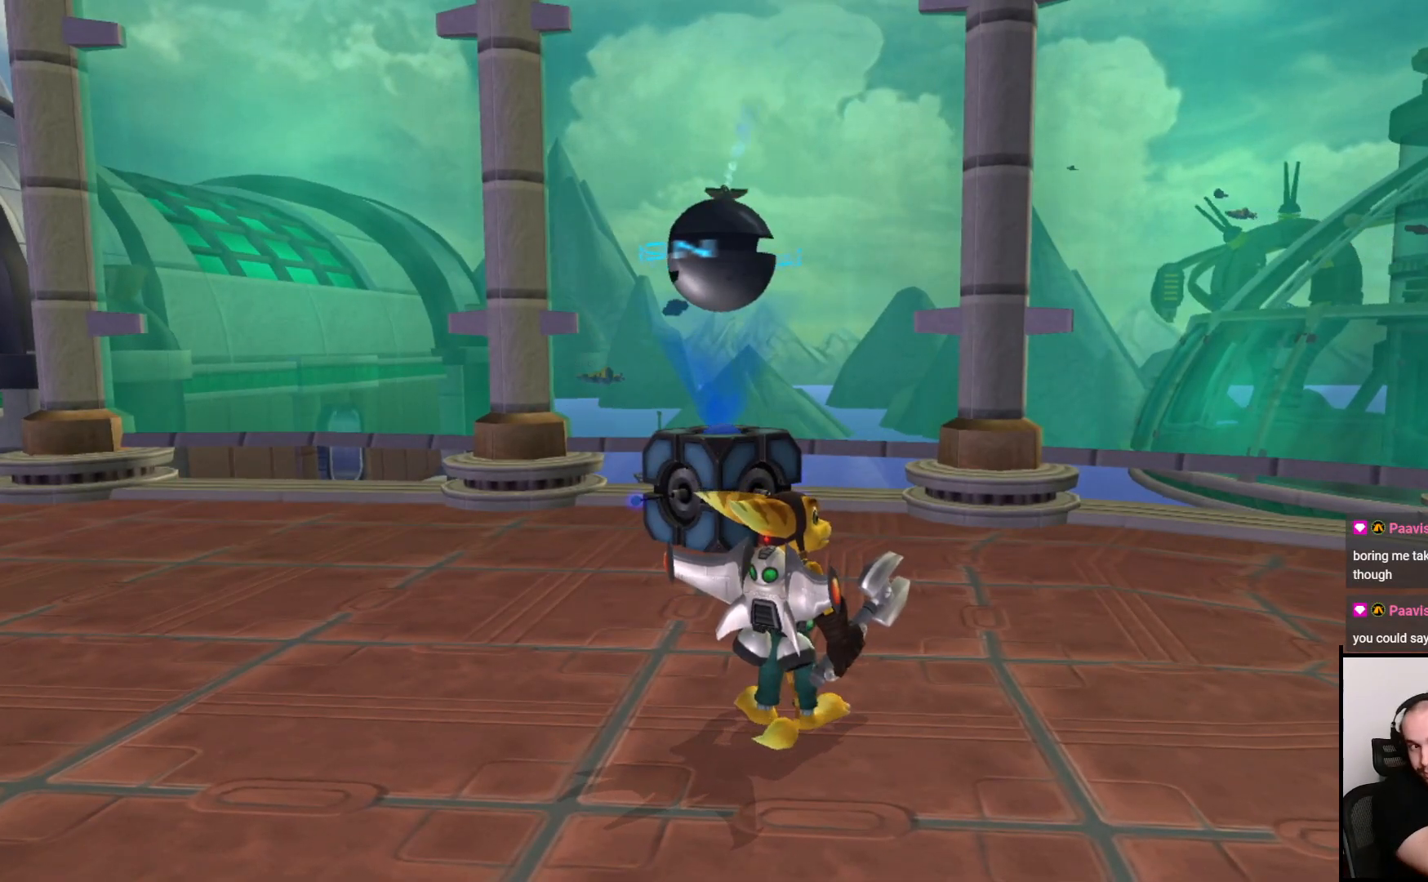
{"buttons": [], "left_stick": "center", "right_stick": "center", "events": []}
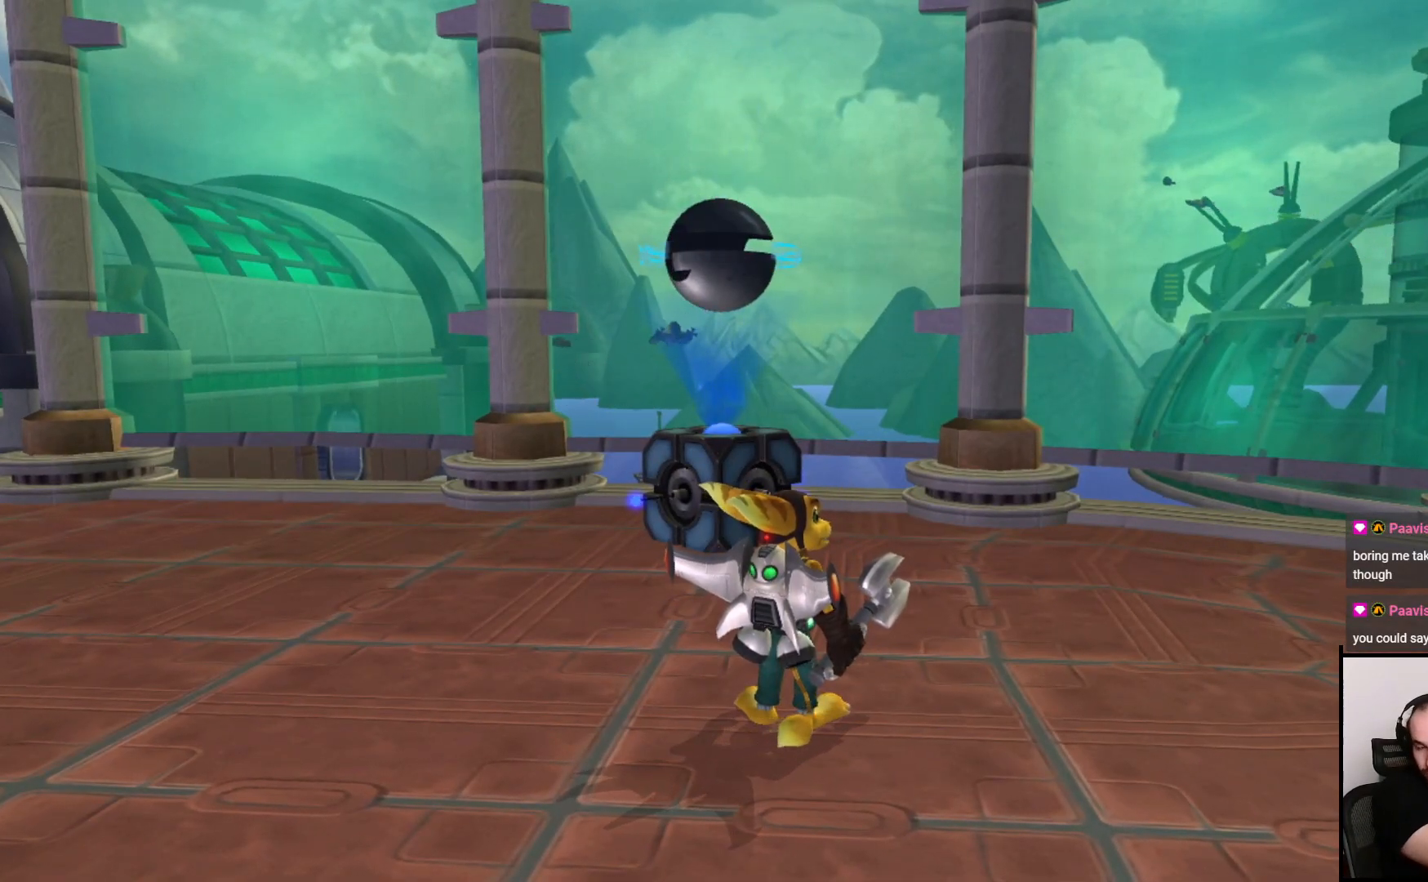
{"buttons": [], "left_stick": "center", "right_stick": "center", "events": []}
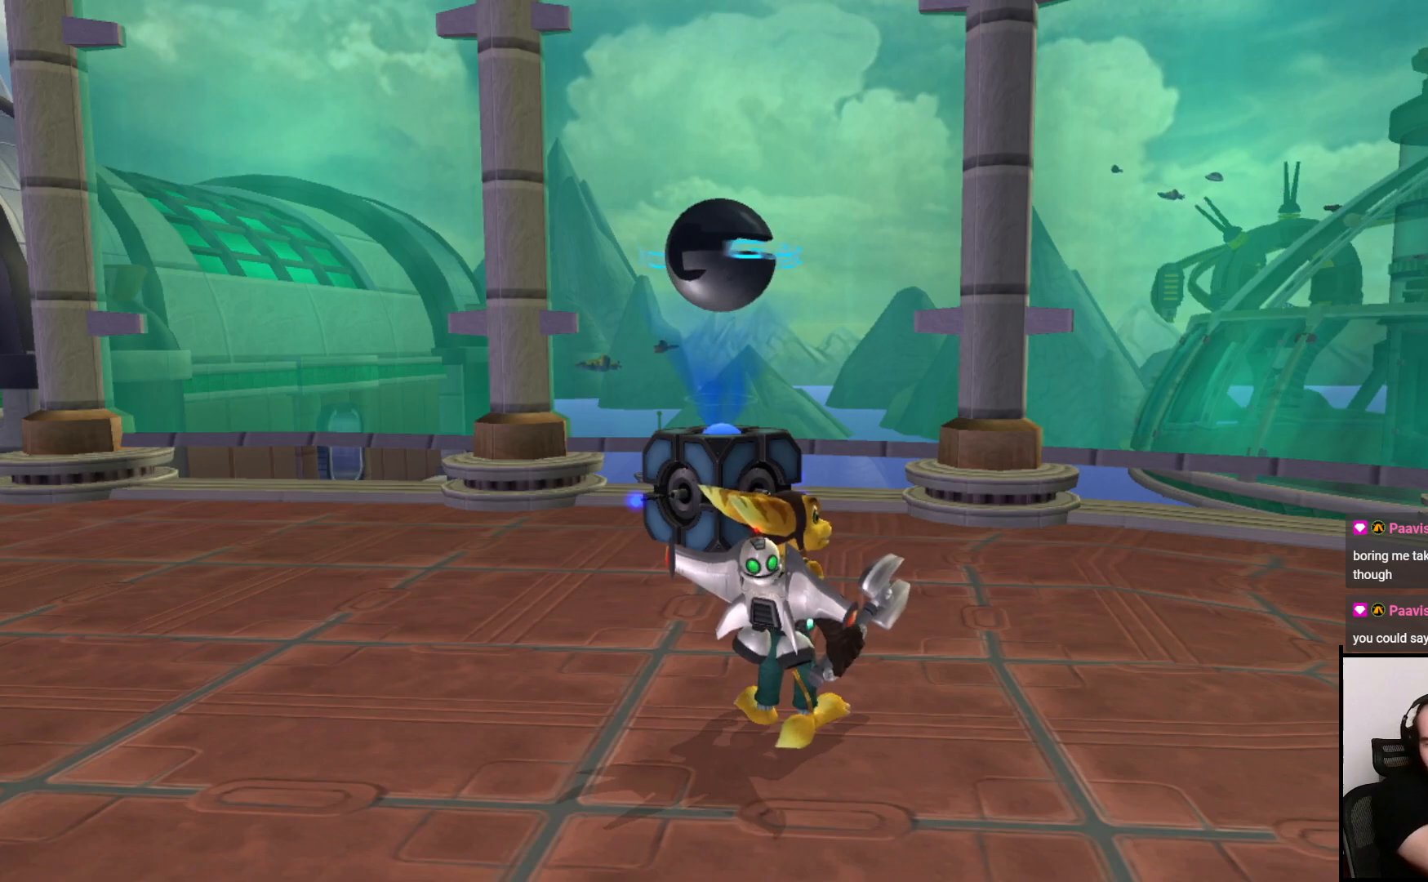
{"buttons": [], "left_stick": "up-left", "right_stick": "center", "events": [[417, "left_stick", "up-left"]]}
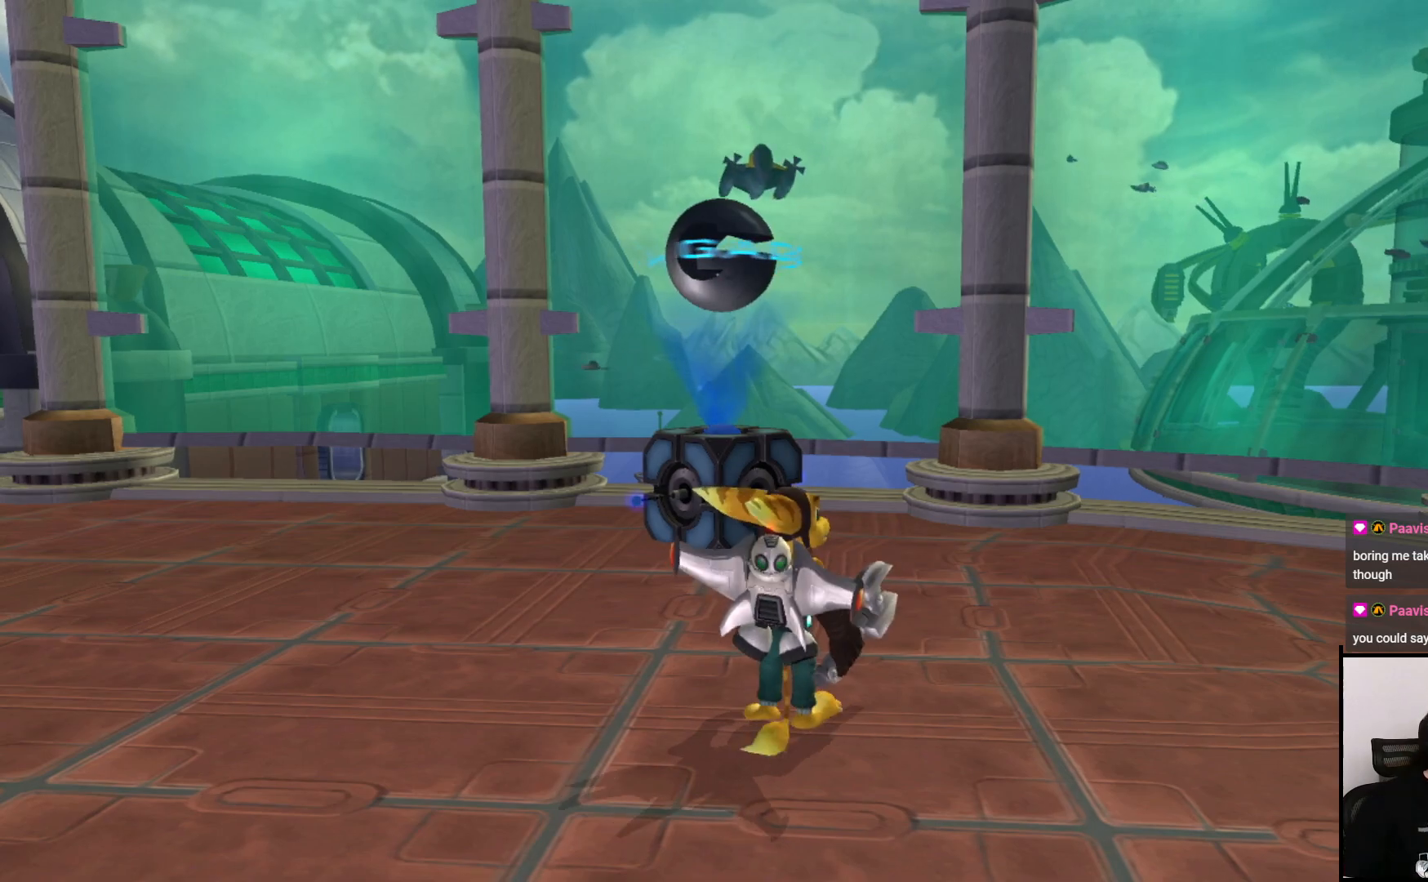
{"buttons": [], "left_stick": "up", "right_stick": "center", "events": [[133, "left_stick", "up"]]}
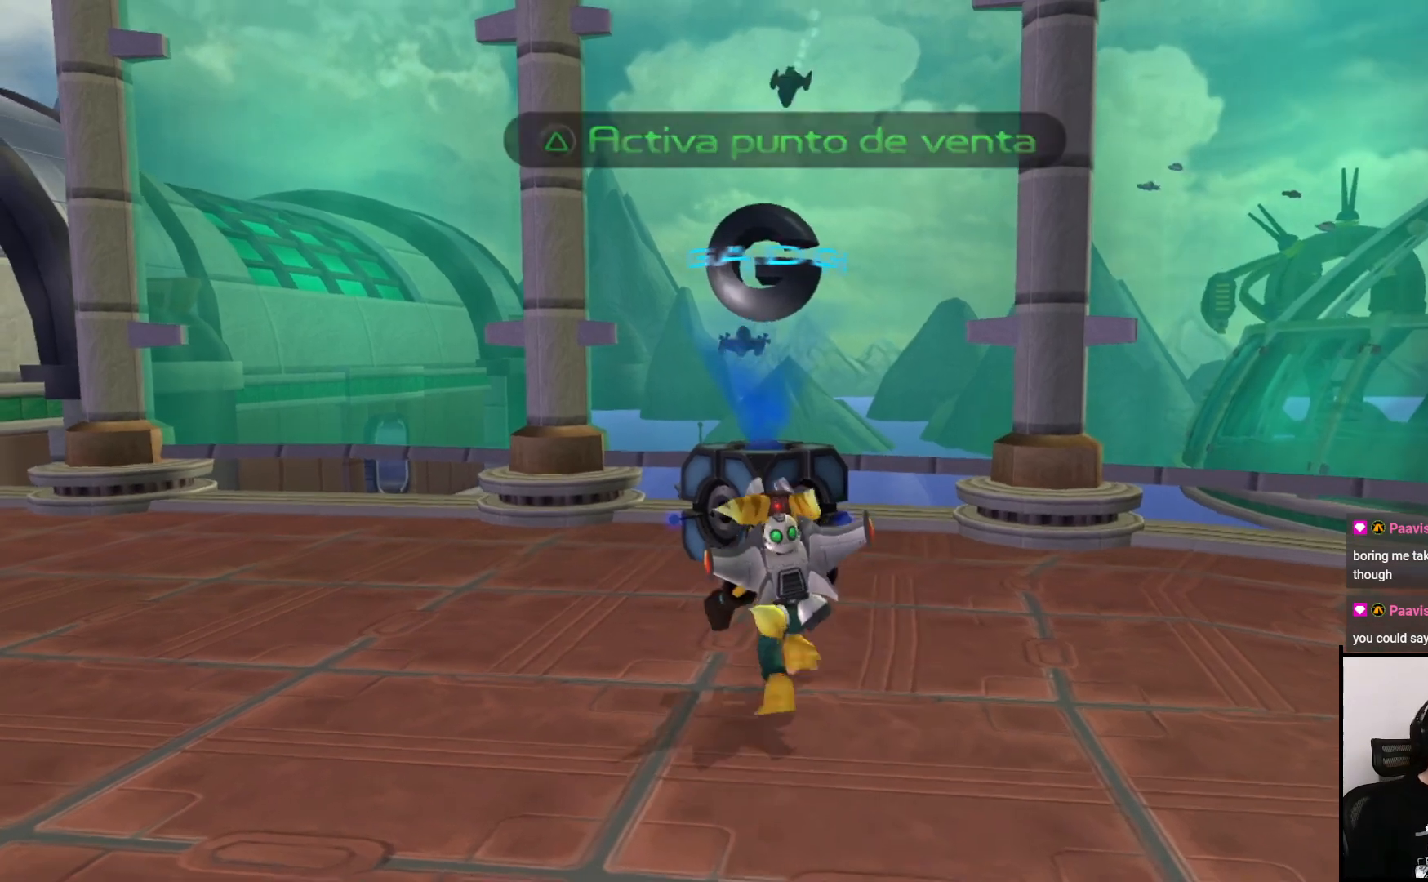
{"buttons": [], "left_stick": "center", "right_stick": "center", "events": [[267, "TRIANGLE", "down"], [267, "left_stick", "center"], [333, "TRIANGLE", "up"]]}
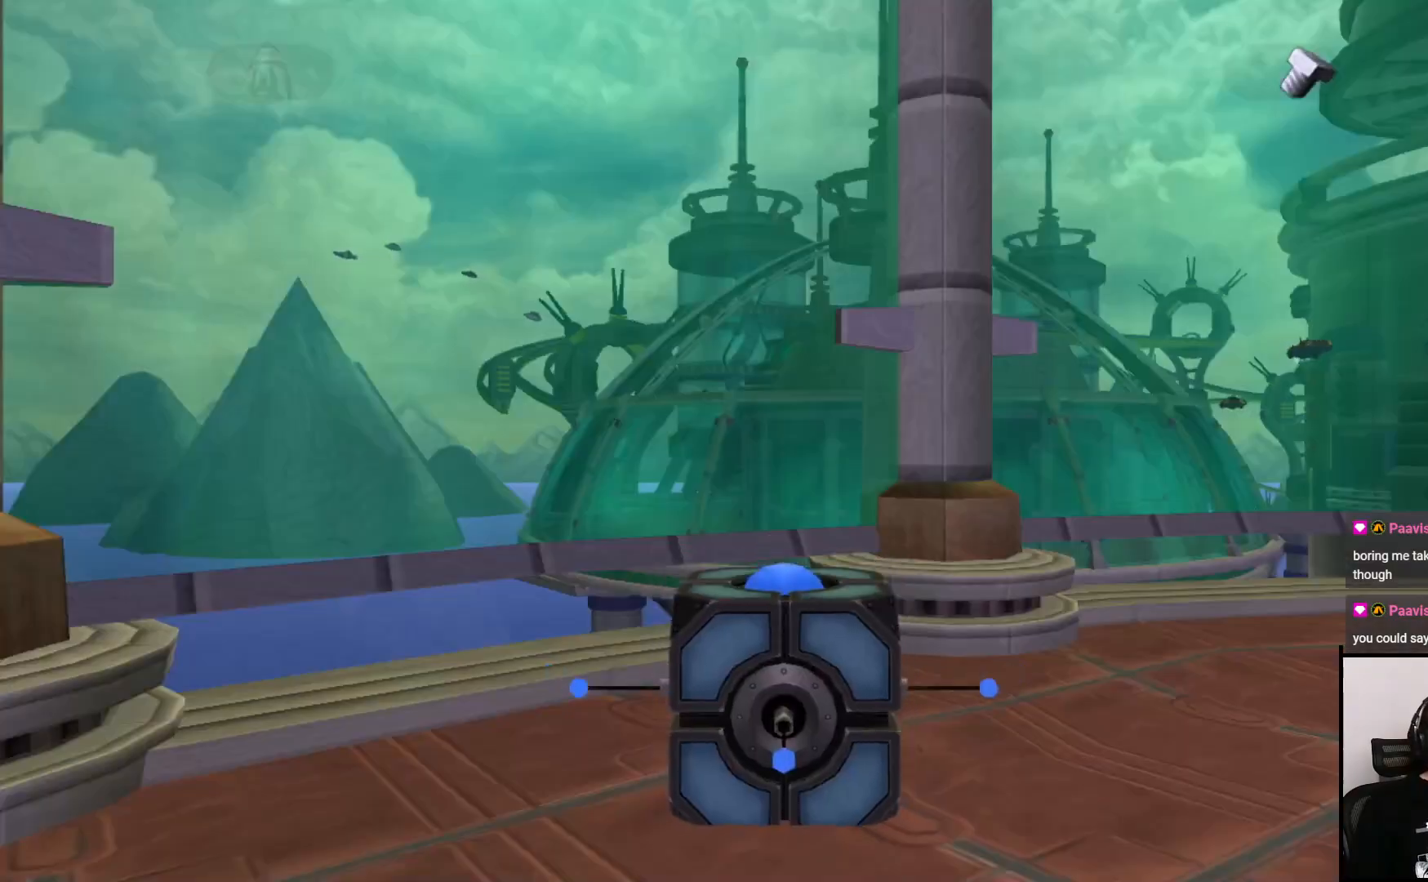
{"buttons": [], "left_stick": "center", "right_stick": "center", "events": []}
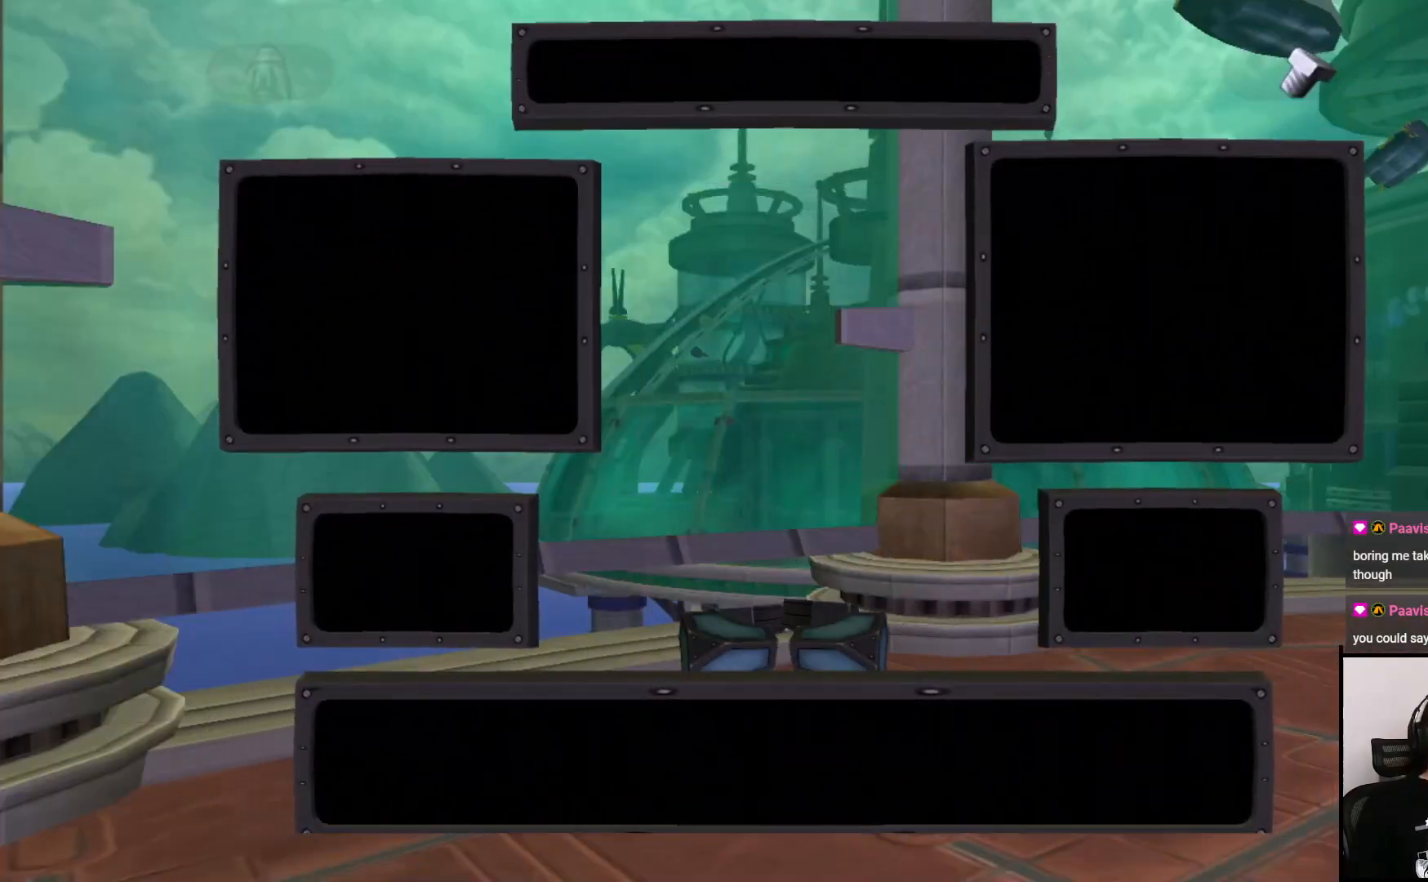
{"buttons": [], "left_stick": "center", "right_stick": "center", "events": []}
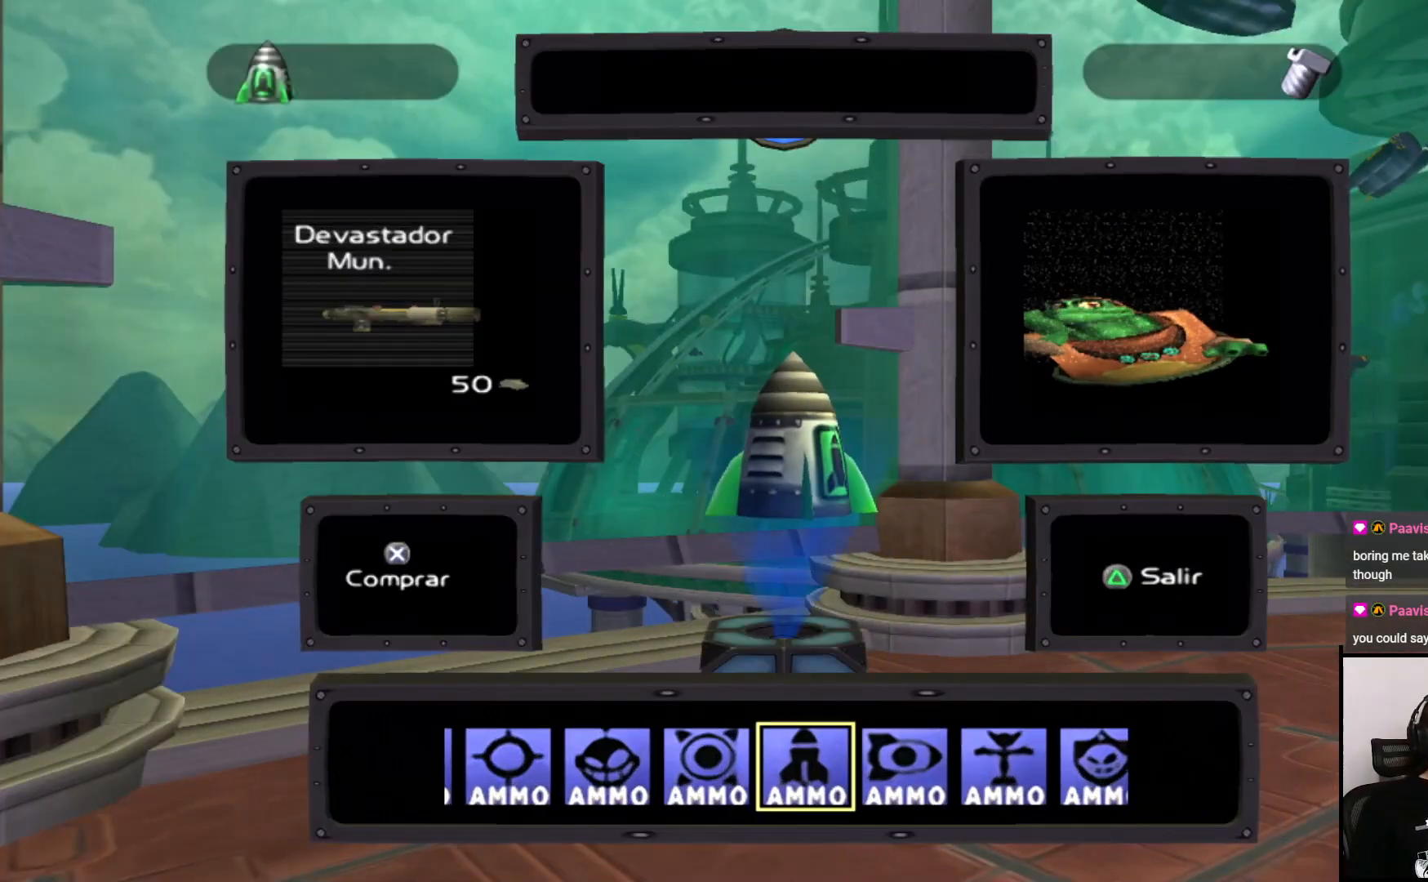
{"buttons": [], "left_stick": "center", "right_stick": "center", "events": []}